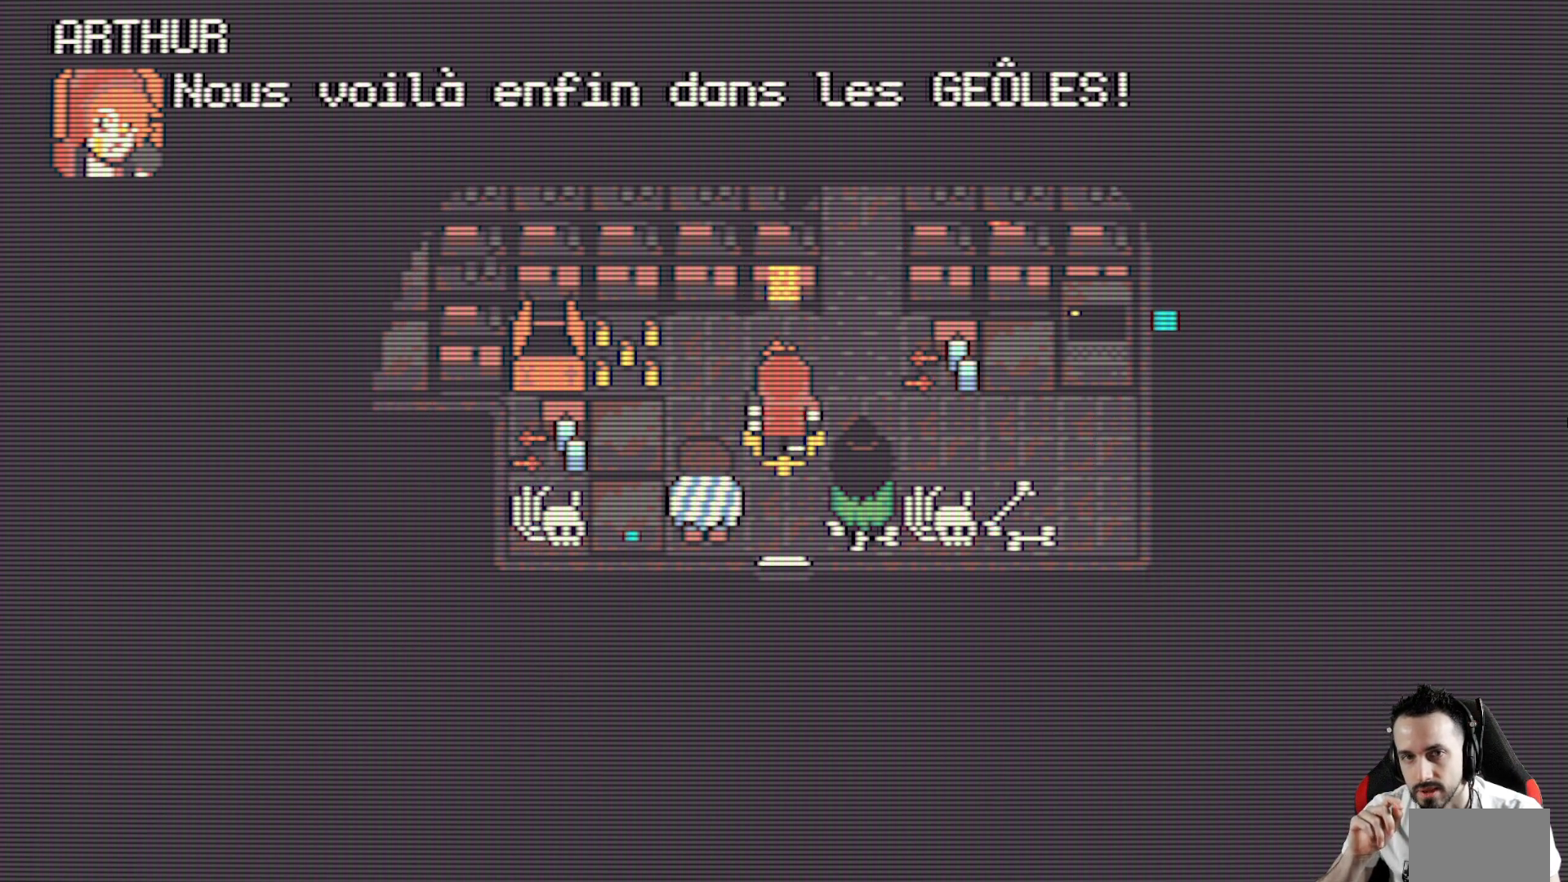
Gameplay with keyboard; each line is a JSON object with the keys held at the frame after it. "events" lists presses ("down") and releases ("up") of "ctrl", "down", "left", "return", "right", "space", "up" and "x" between this image and that frame as [ms after this image, input, new state], when the widget could be followed in between. No other keys are recorded. Mouse input is not recorded.
{"keys": ["space"], "events": [[417, "space", "down"]]}
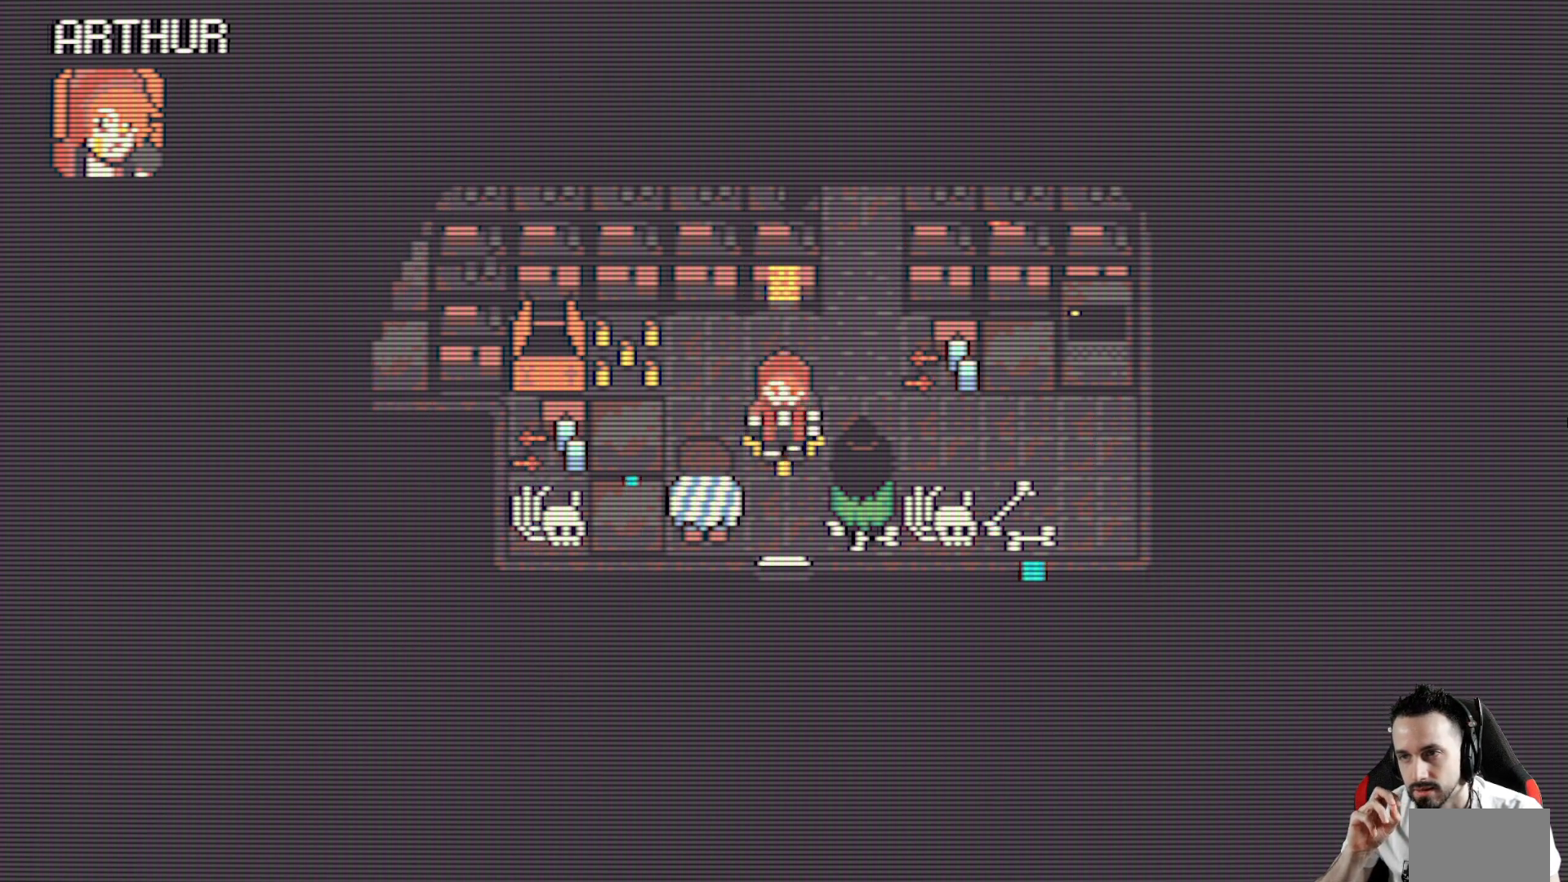
{"keys": [], "events": [[67, "space", "up"]]}
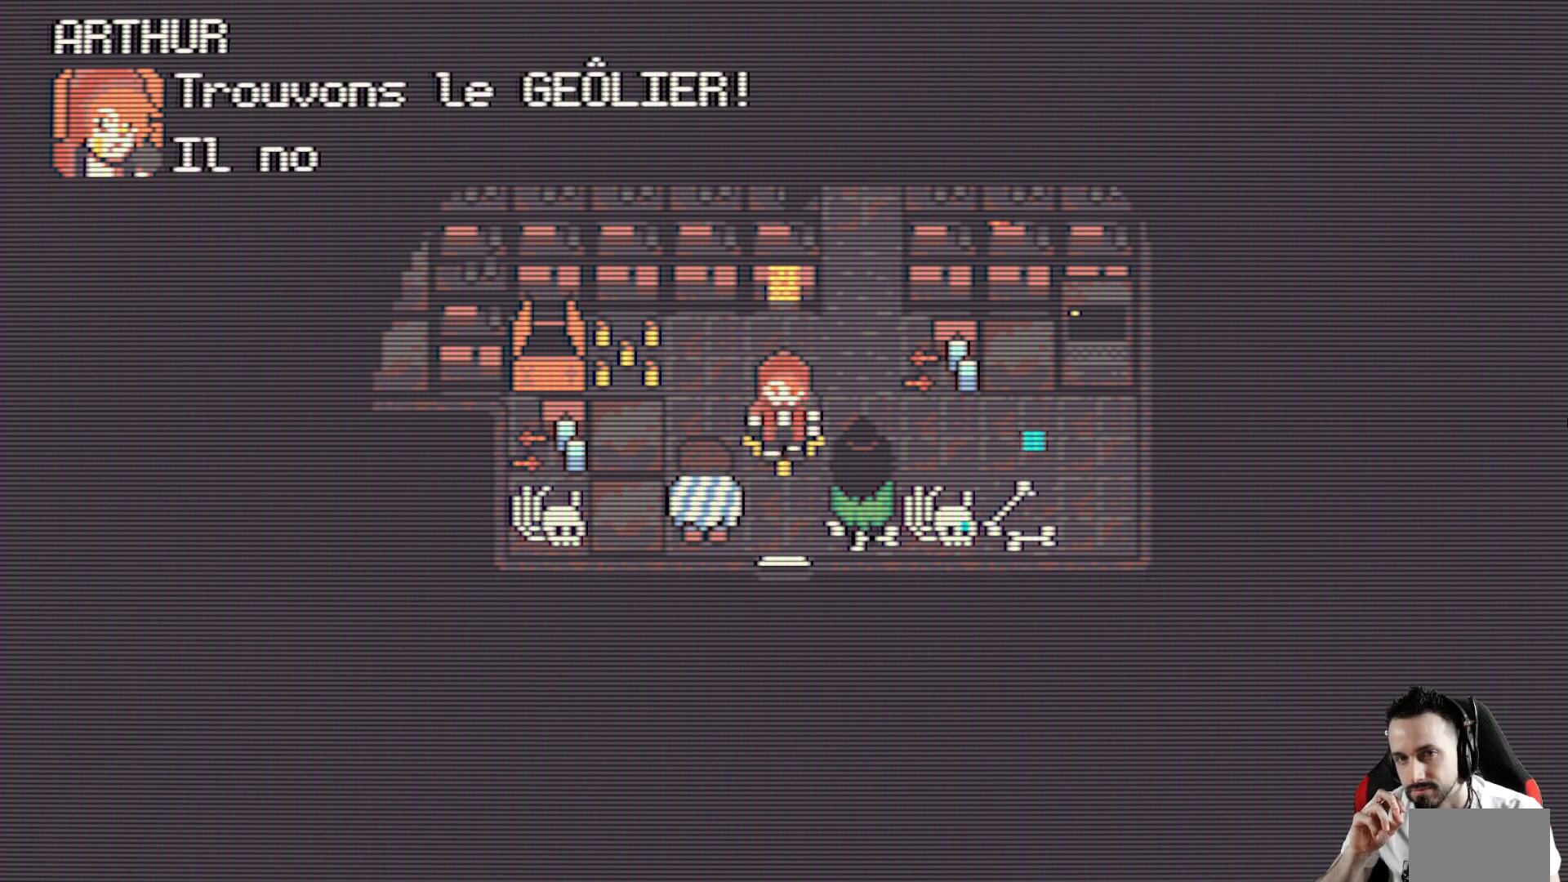
{"keys": [], "events": []}
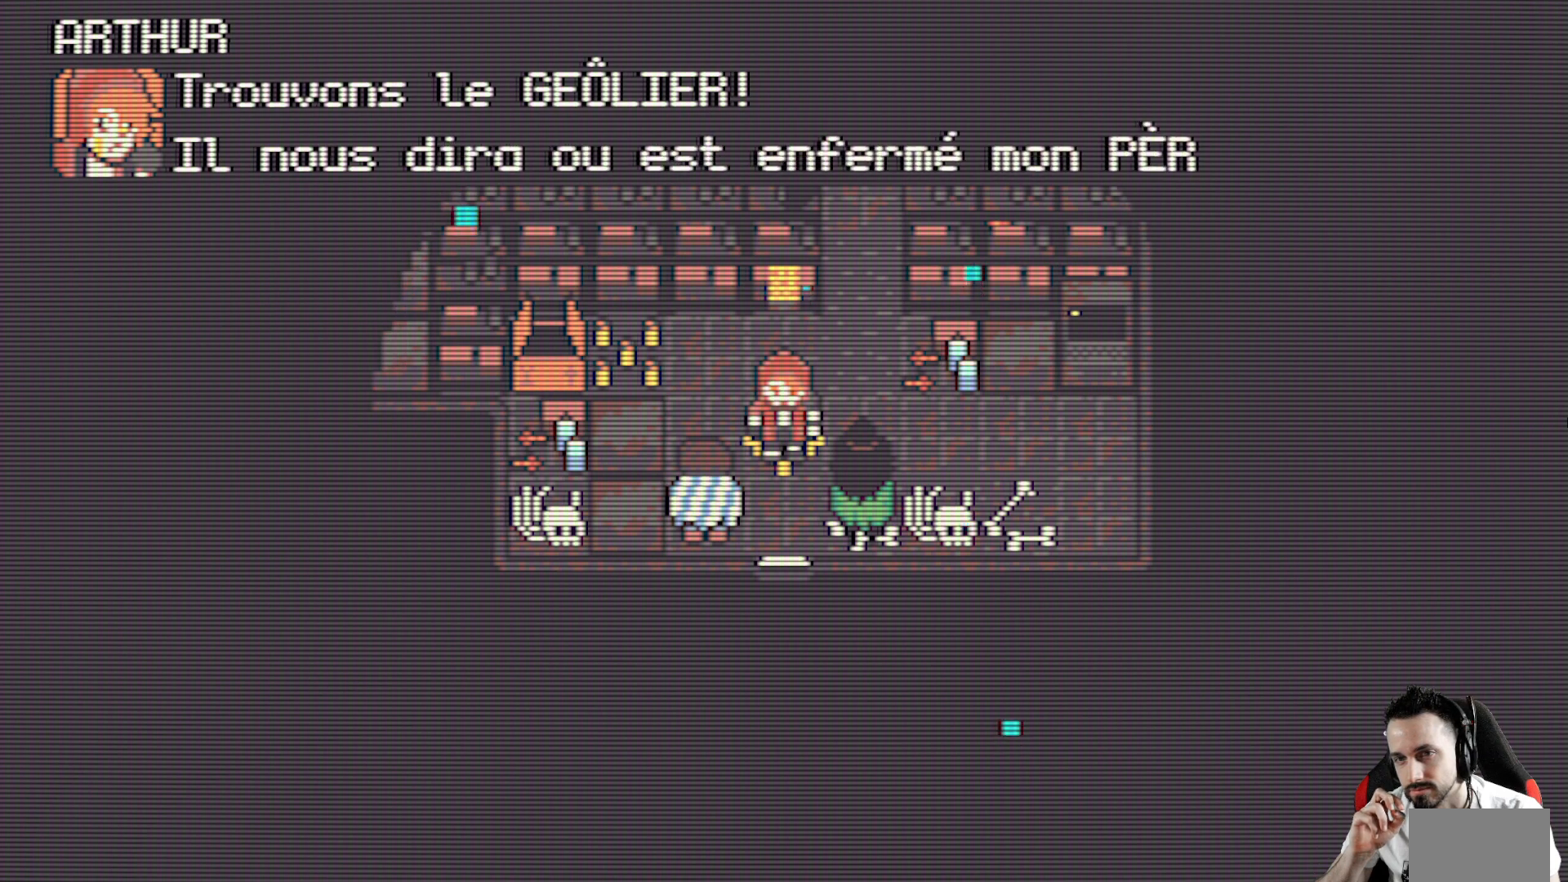
{"keys": ["space"], "events": [[417, "space", "down"]]}
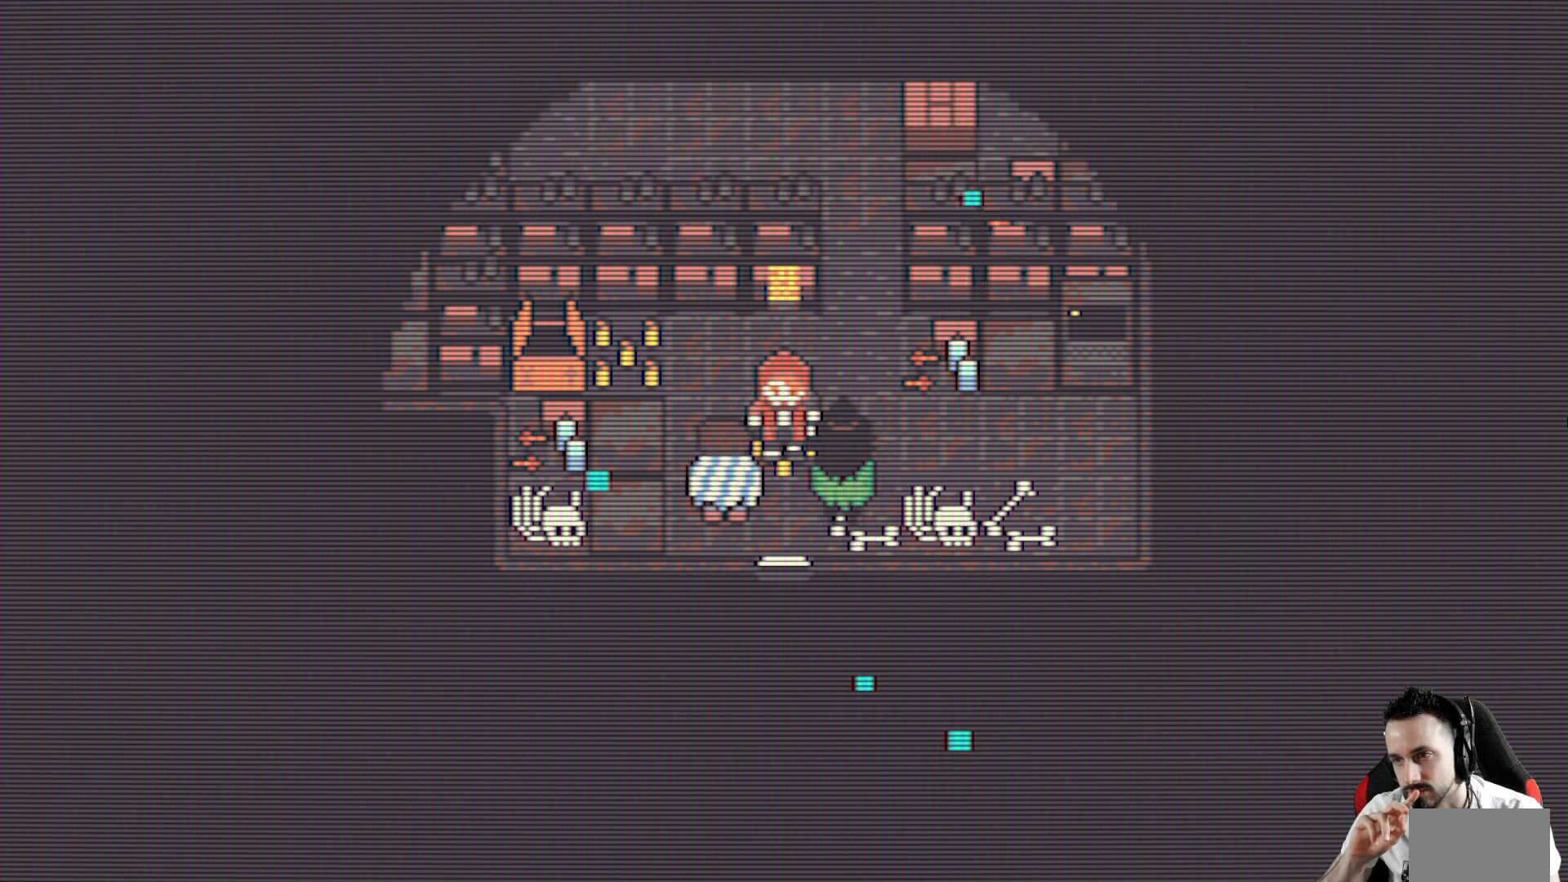
{"keys": [], "events": [[67, "space", "up"]]}
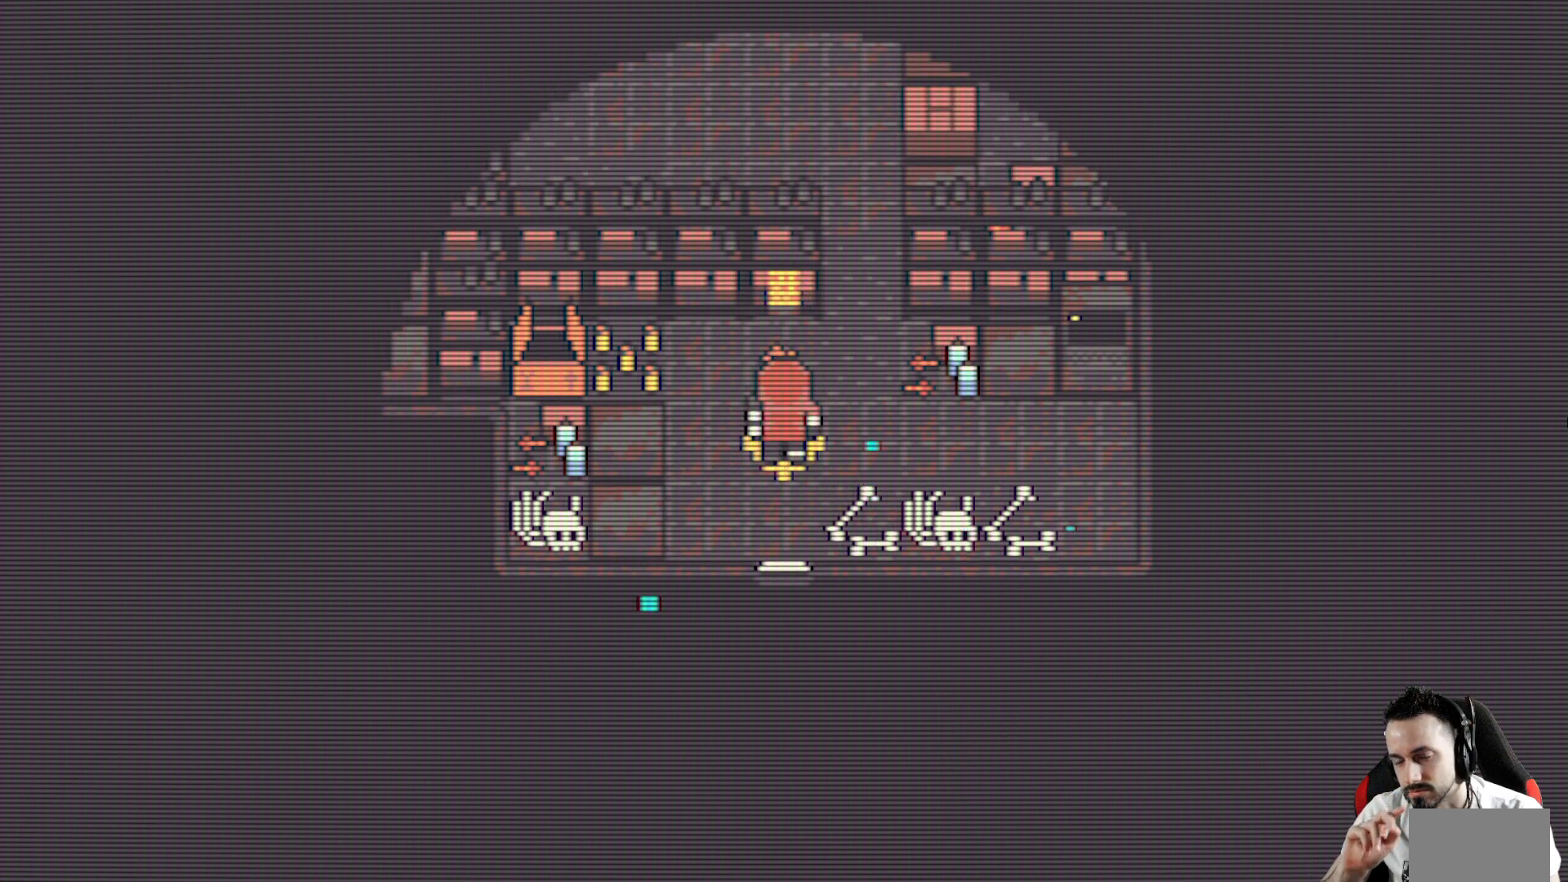
{"keys": [], "events": []}
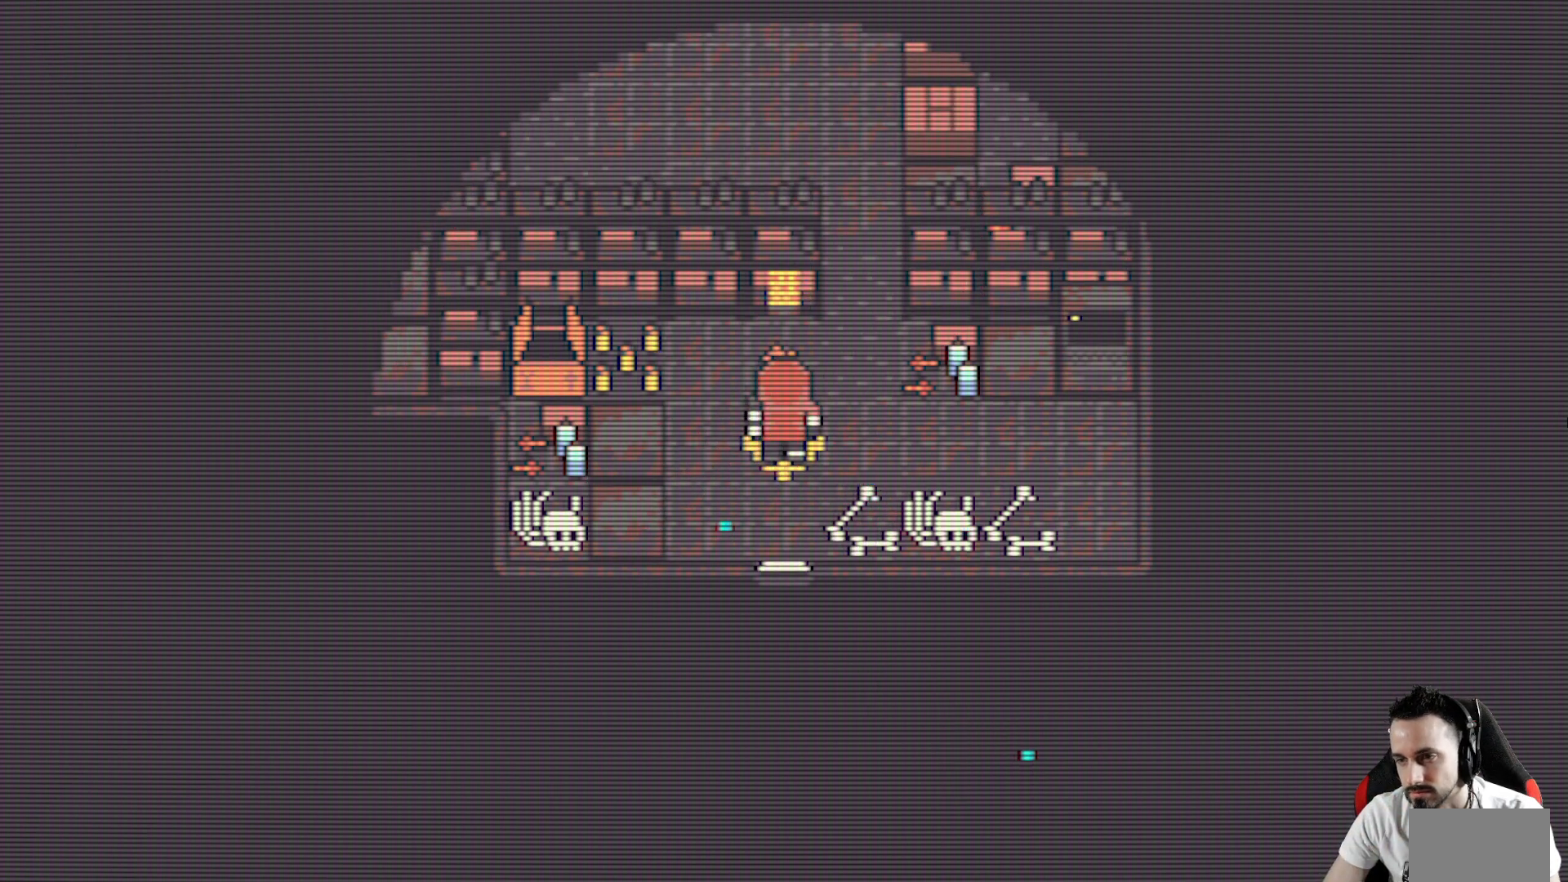
{"keys": [], "events": []}
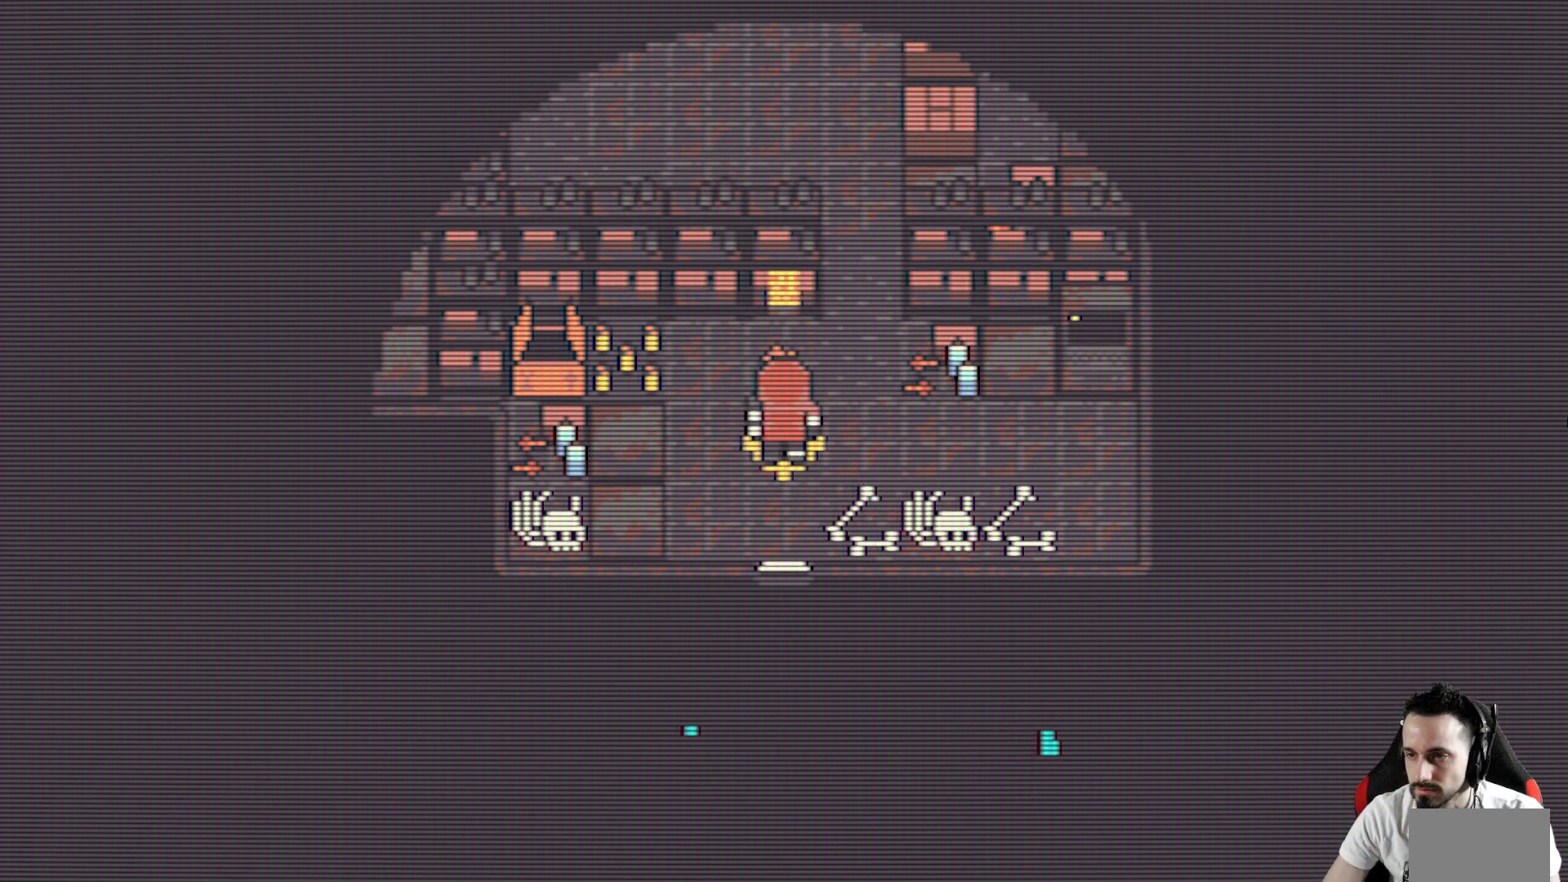
{"keys": [], "events": [[67, "right", "down"], [350, "right", "up"]]}
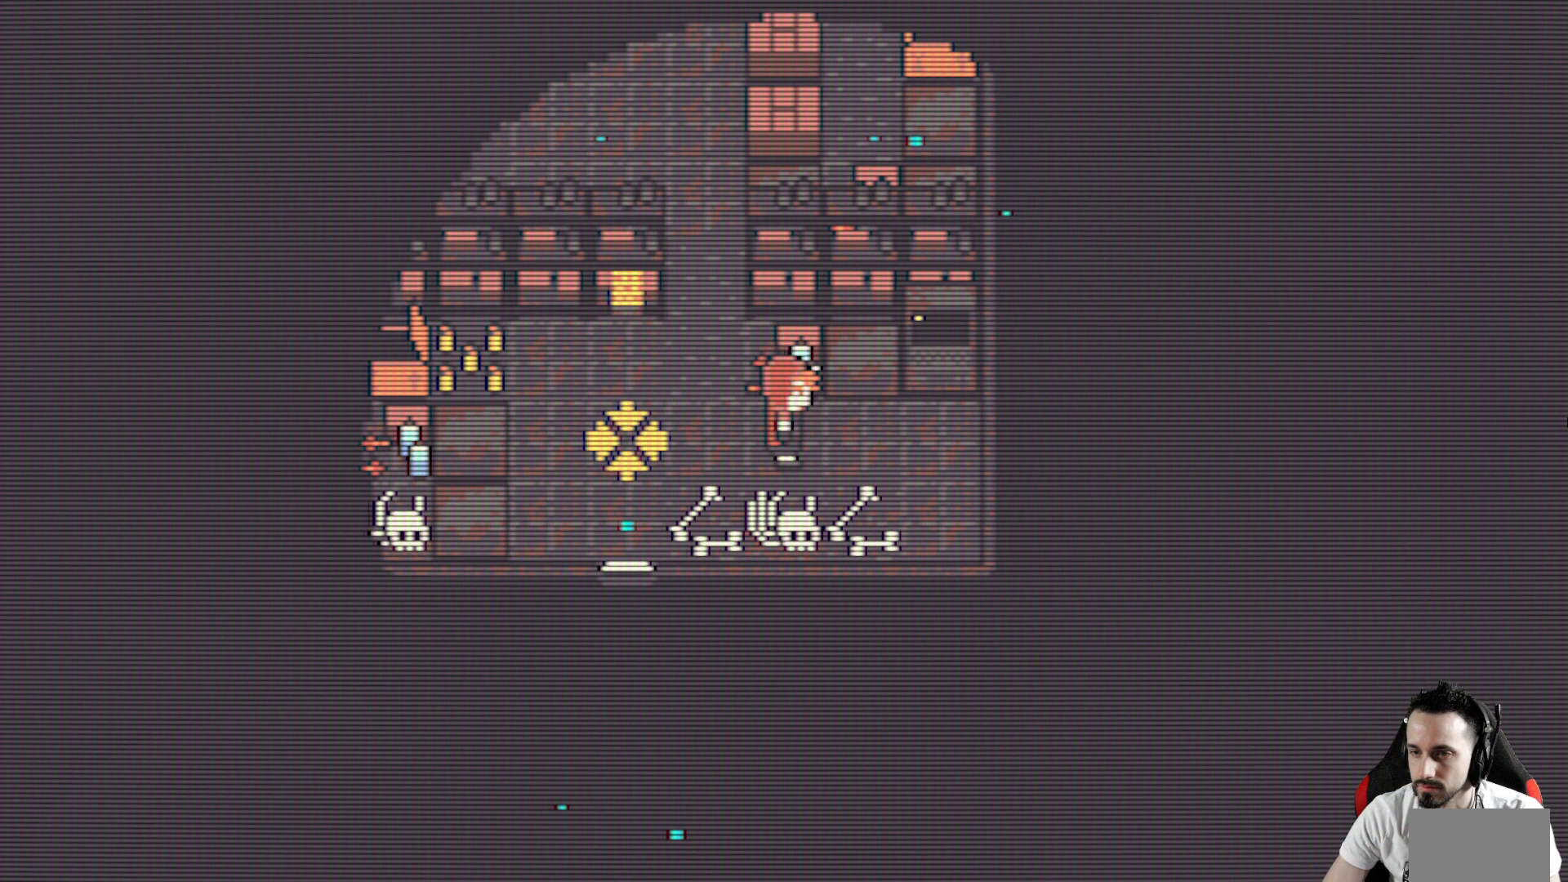
{"keys": ["space"], "events": [[167, "left", "down"], [450, "space", "down"], [500, "left", "up"]]}
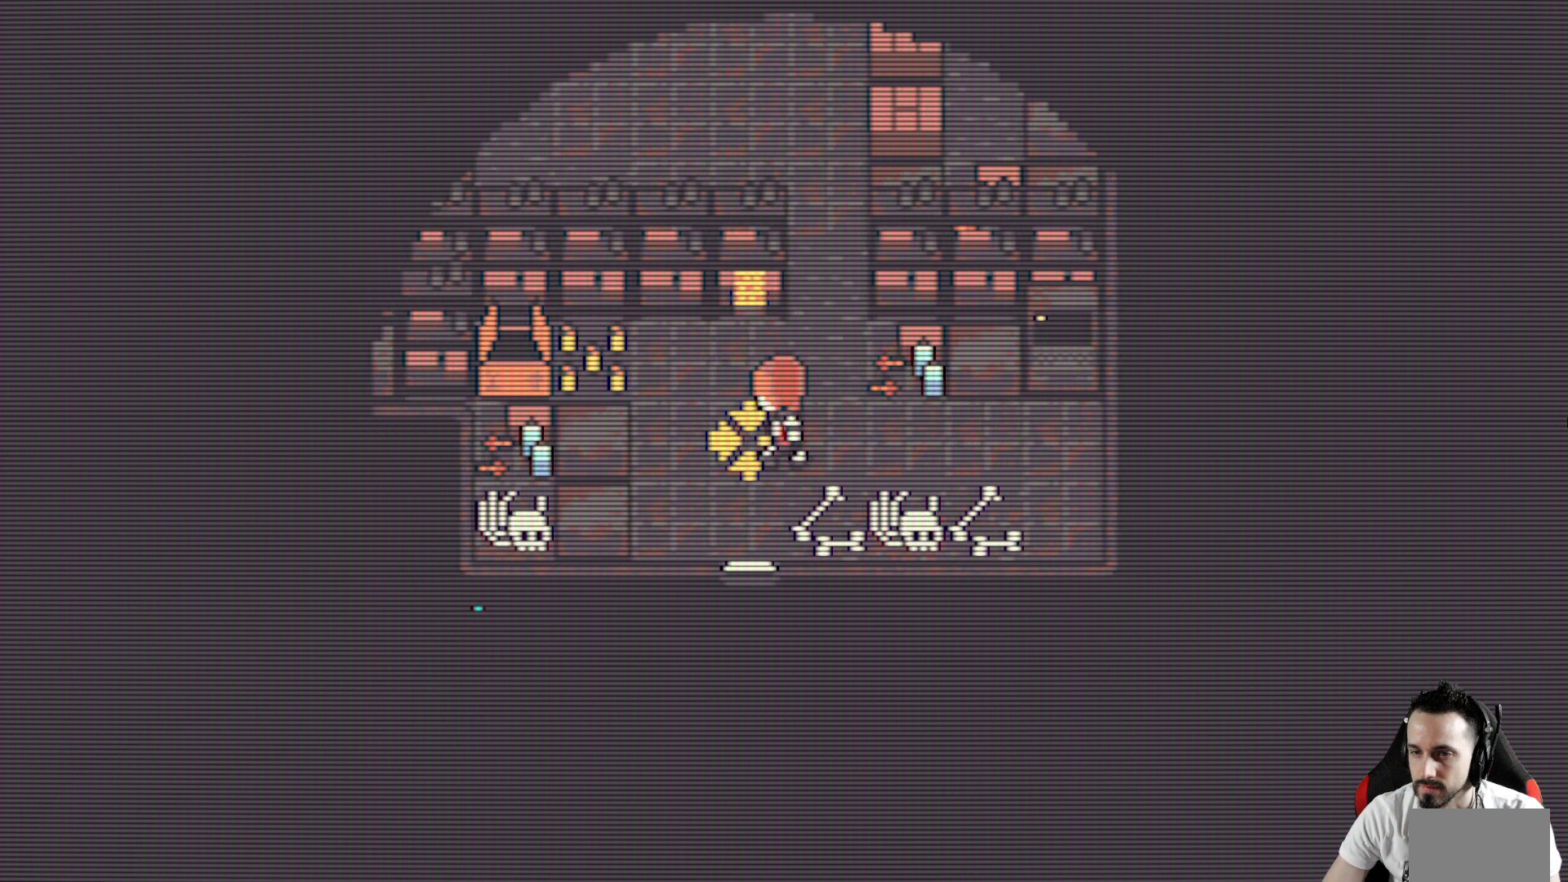
{"keys": ["space"], "events": [[133, "space", "up"], [333, "space", "down"]]}
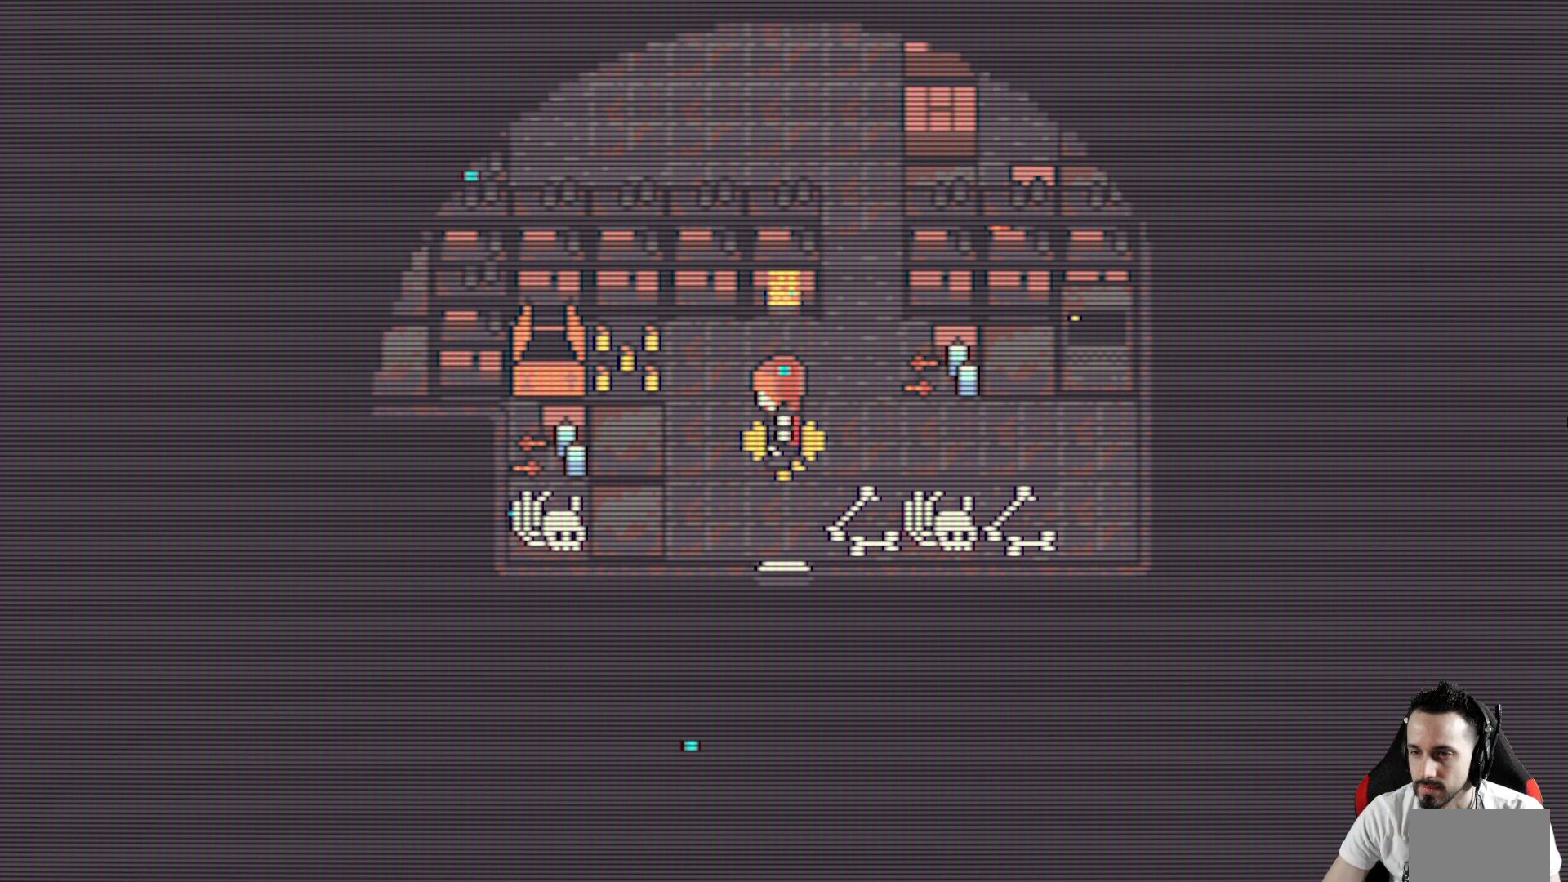
{"keys": [], "events": [[17, "space", "up"]]}
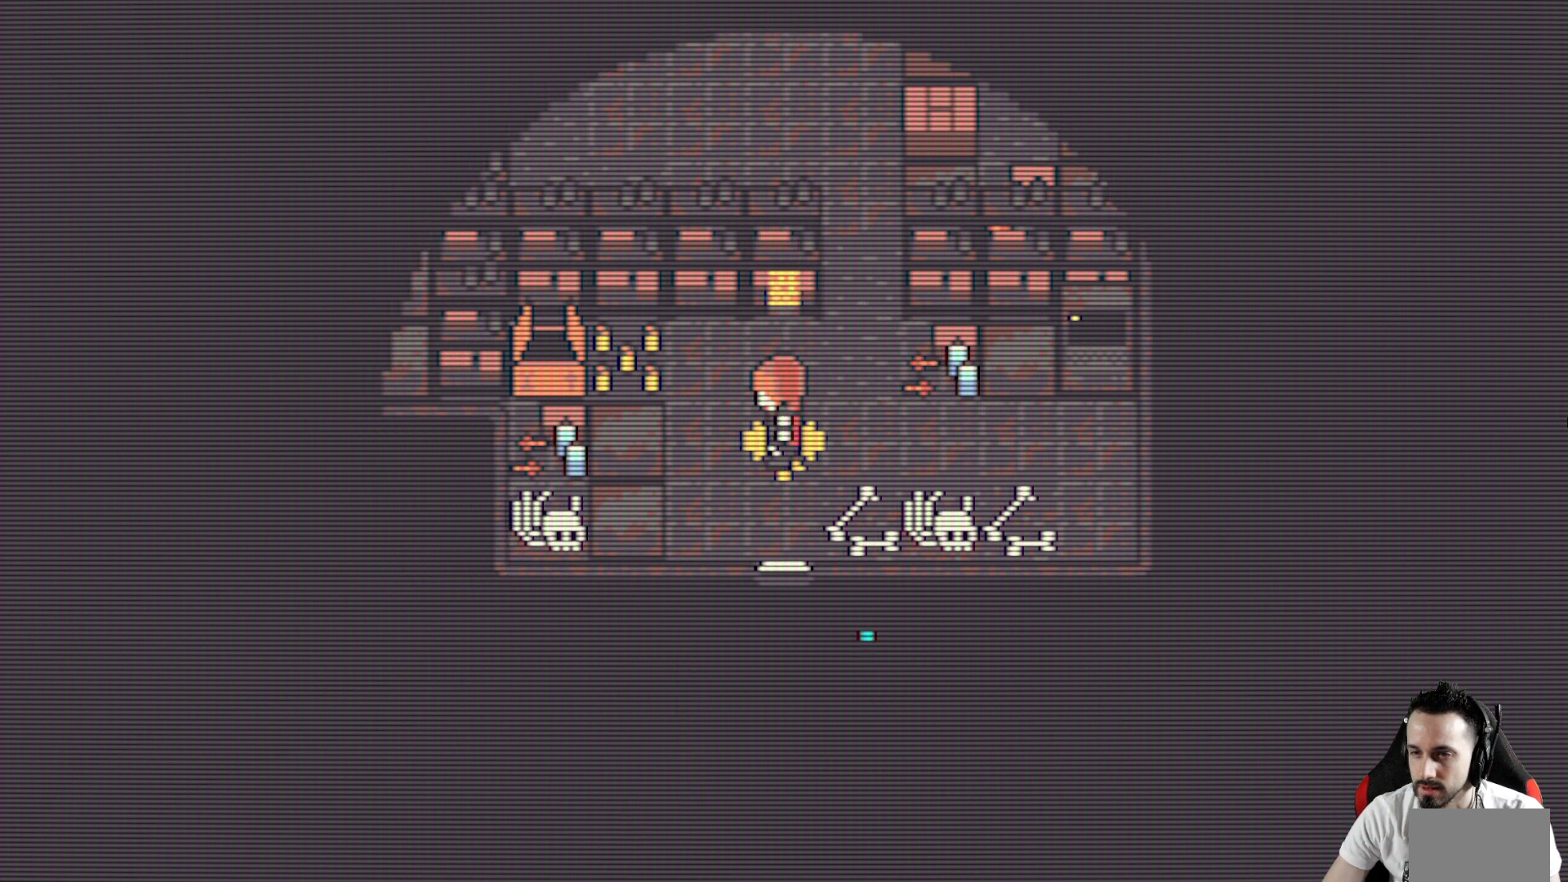
{"keys": ["right"], "events": [[450, "right", "down"]]}
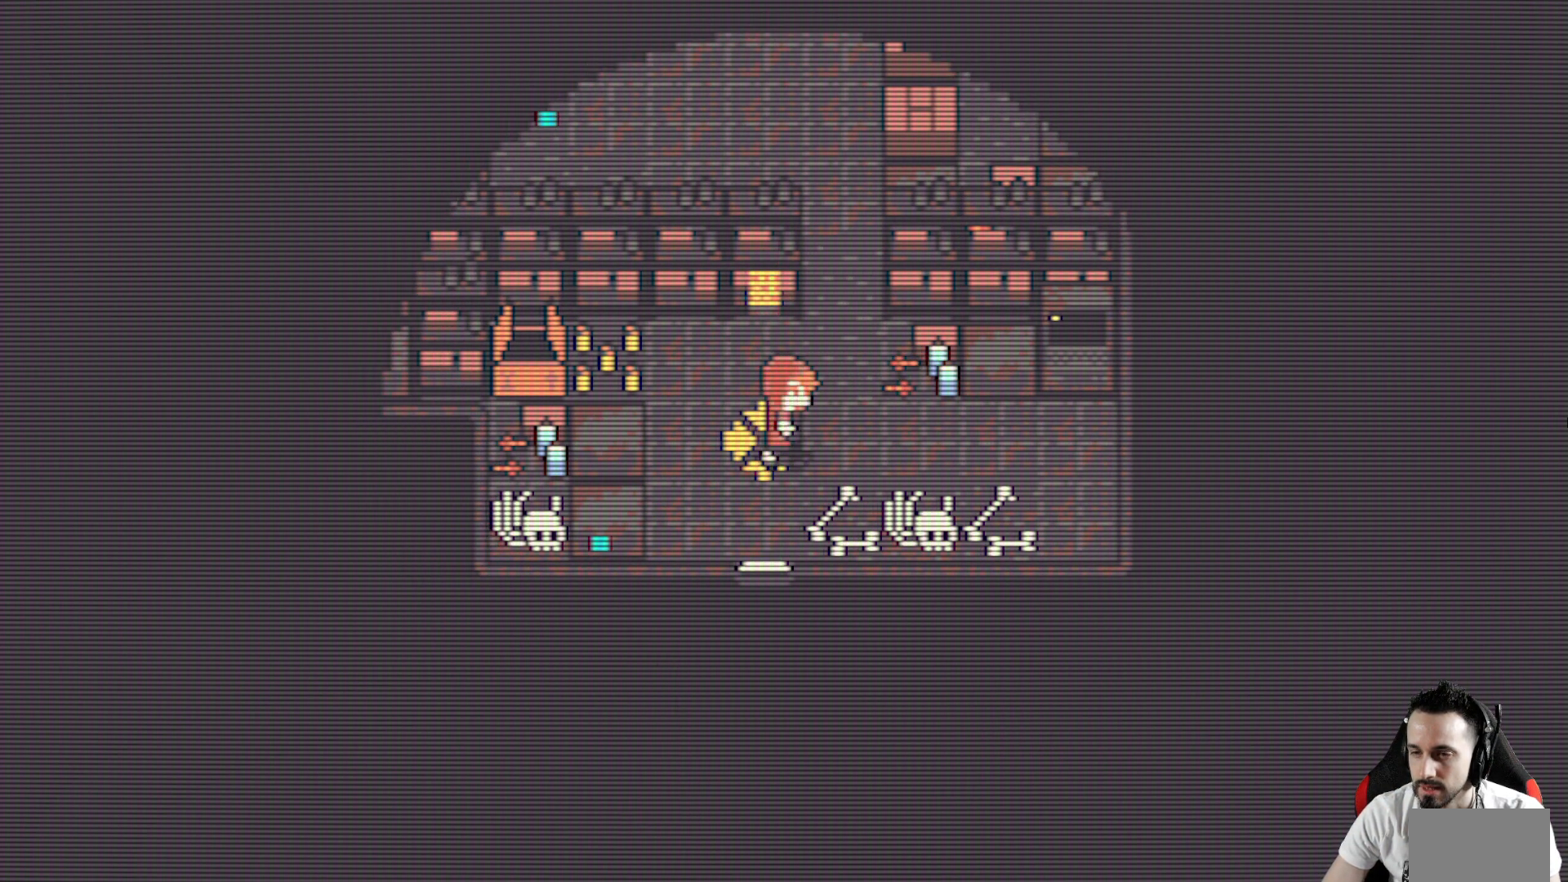
{"keys": [], "events": [[50, "right", "up"]]}
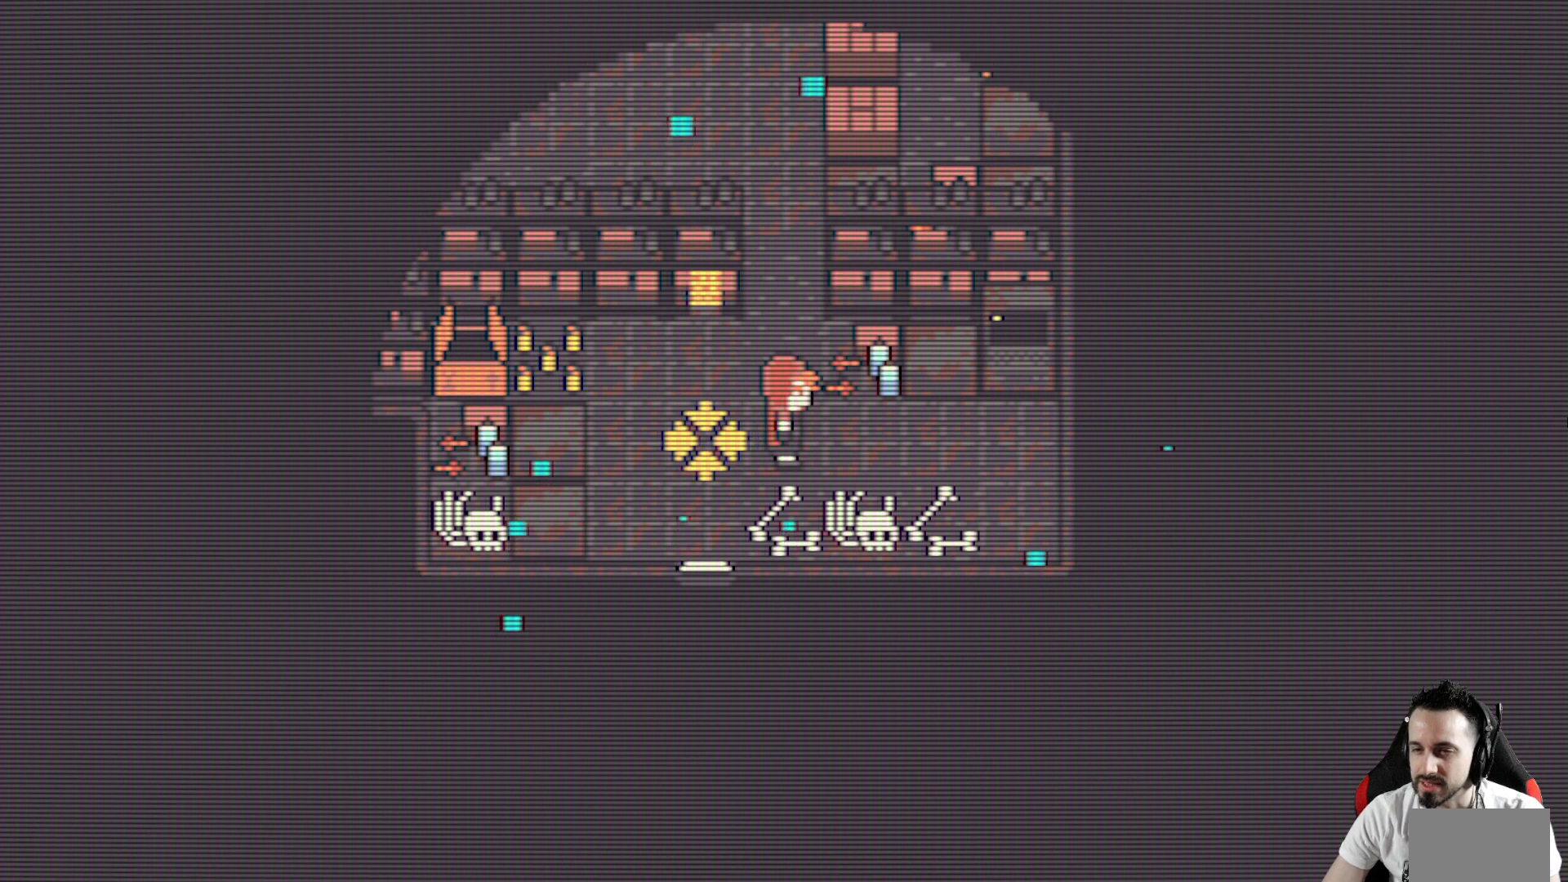
{"keys": ["right"], "events": [[67, "left", "down"], [200, "left", "up"], [483, "right", "down"]]}
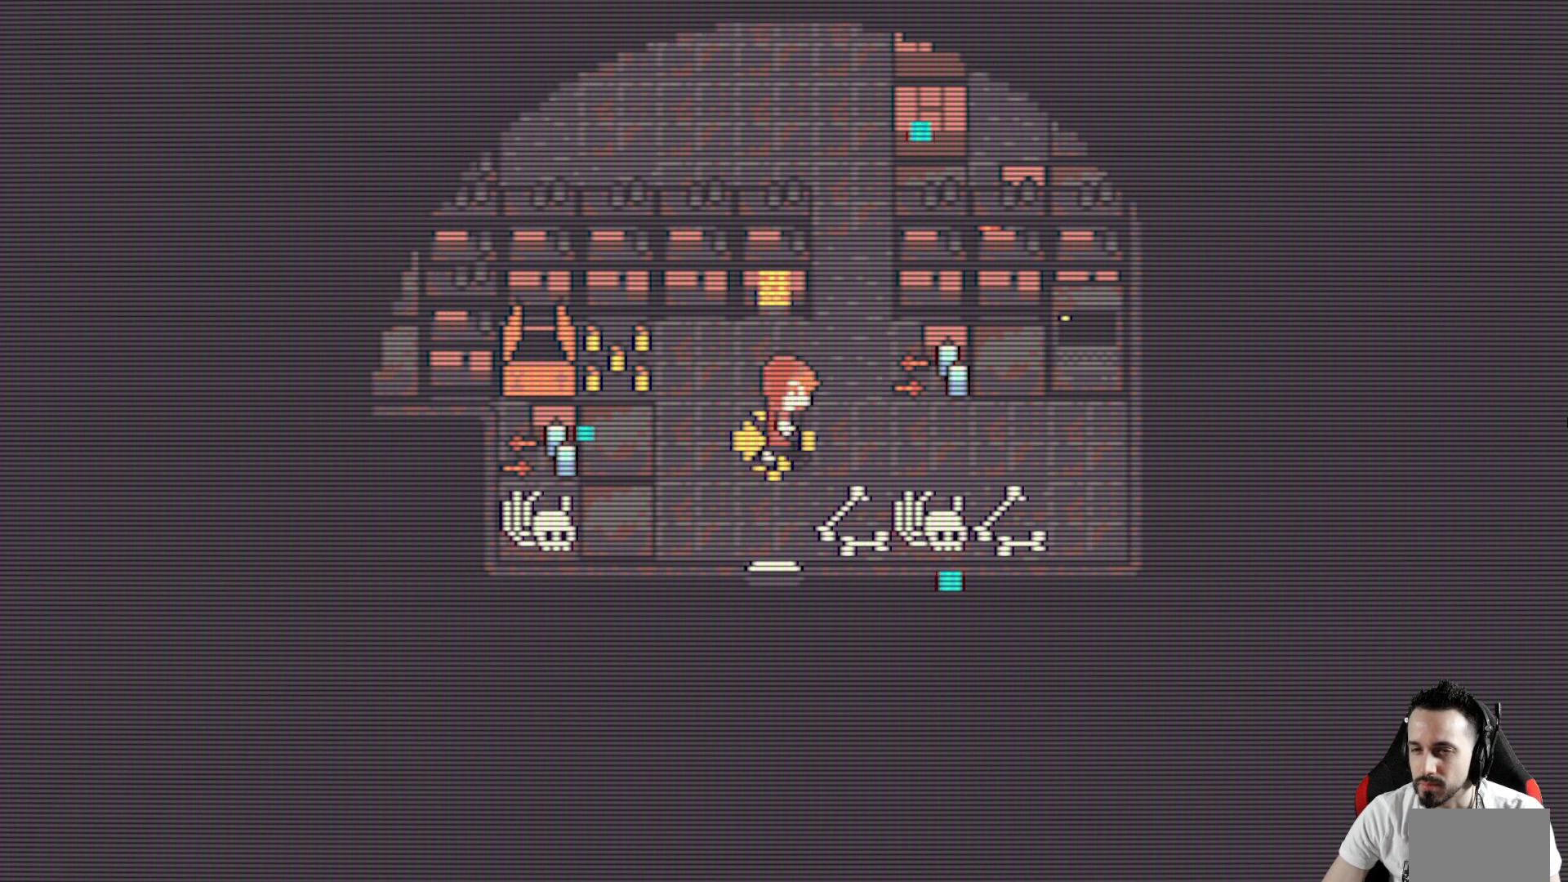
{"keys": ["right"], "events": [[167, "left", "down"], [167, "right", "up"], [450, "left", "up"], [450, "right", "down"]]}
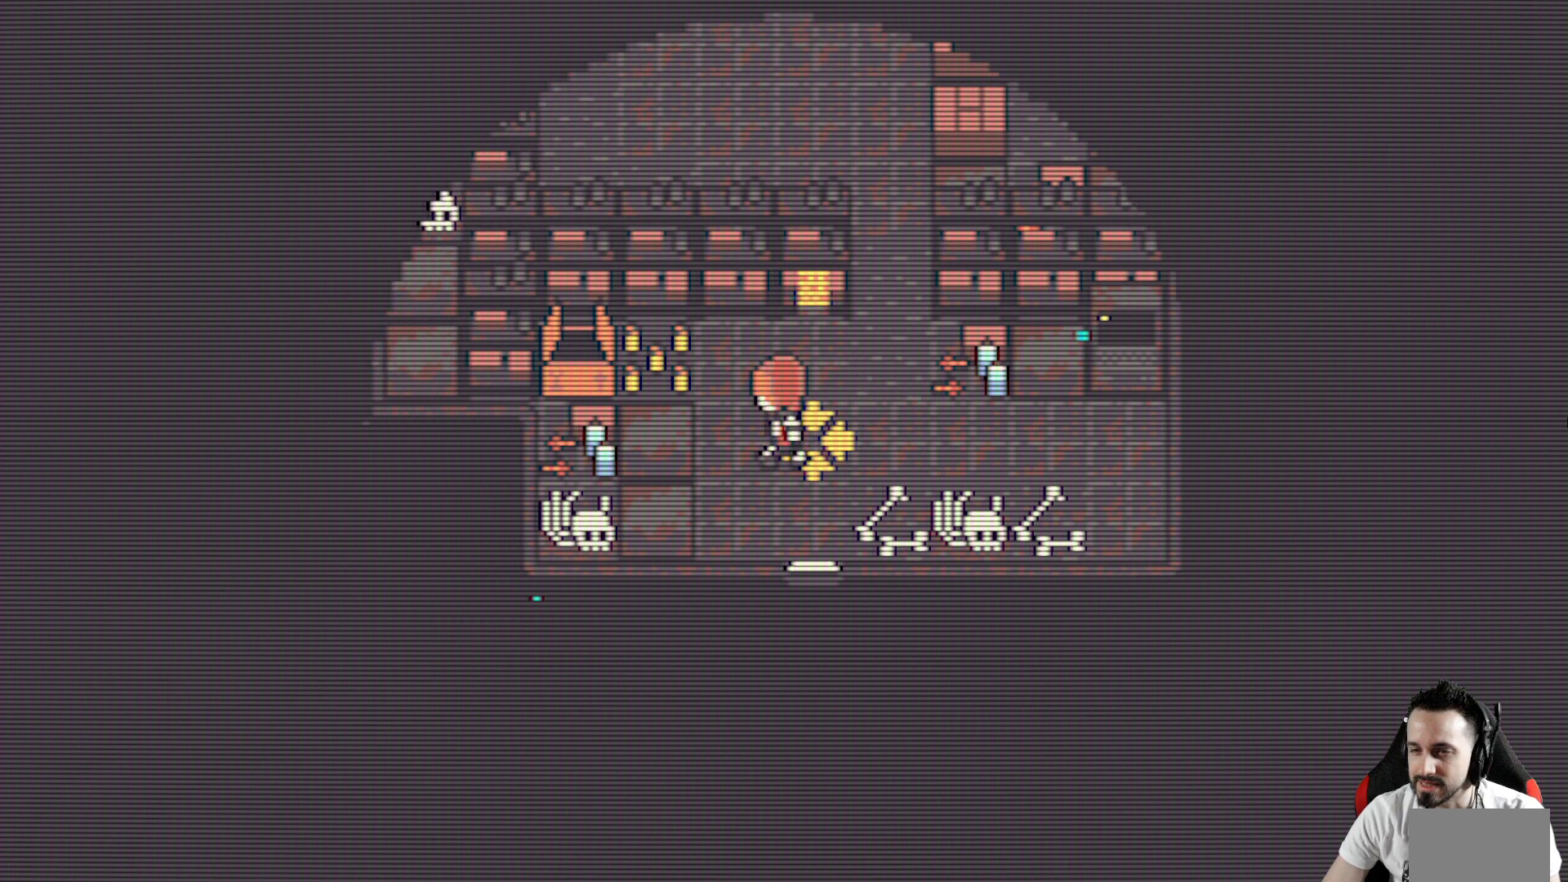
{"keys": ["right"], "events": []}
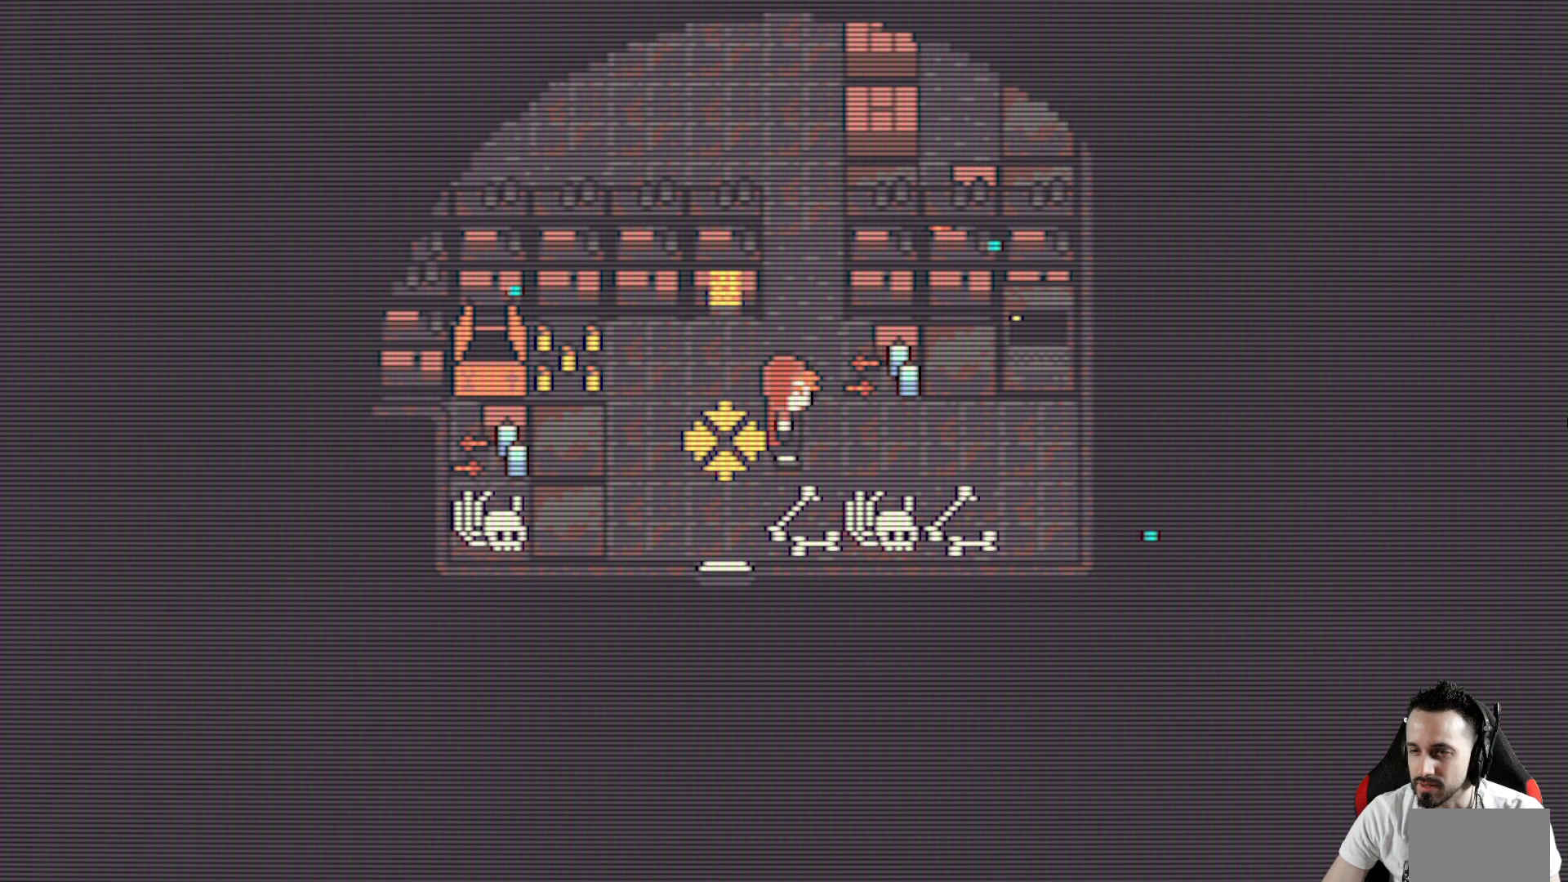
{"keys": ["left"], "events": [[67, "left", "down"], [100, "right", "up"]]}
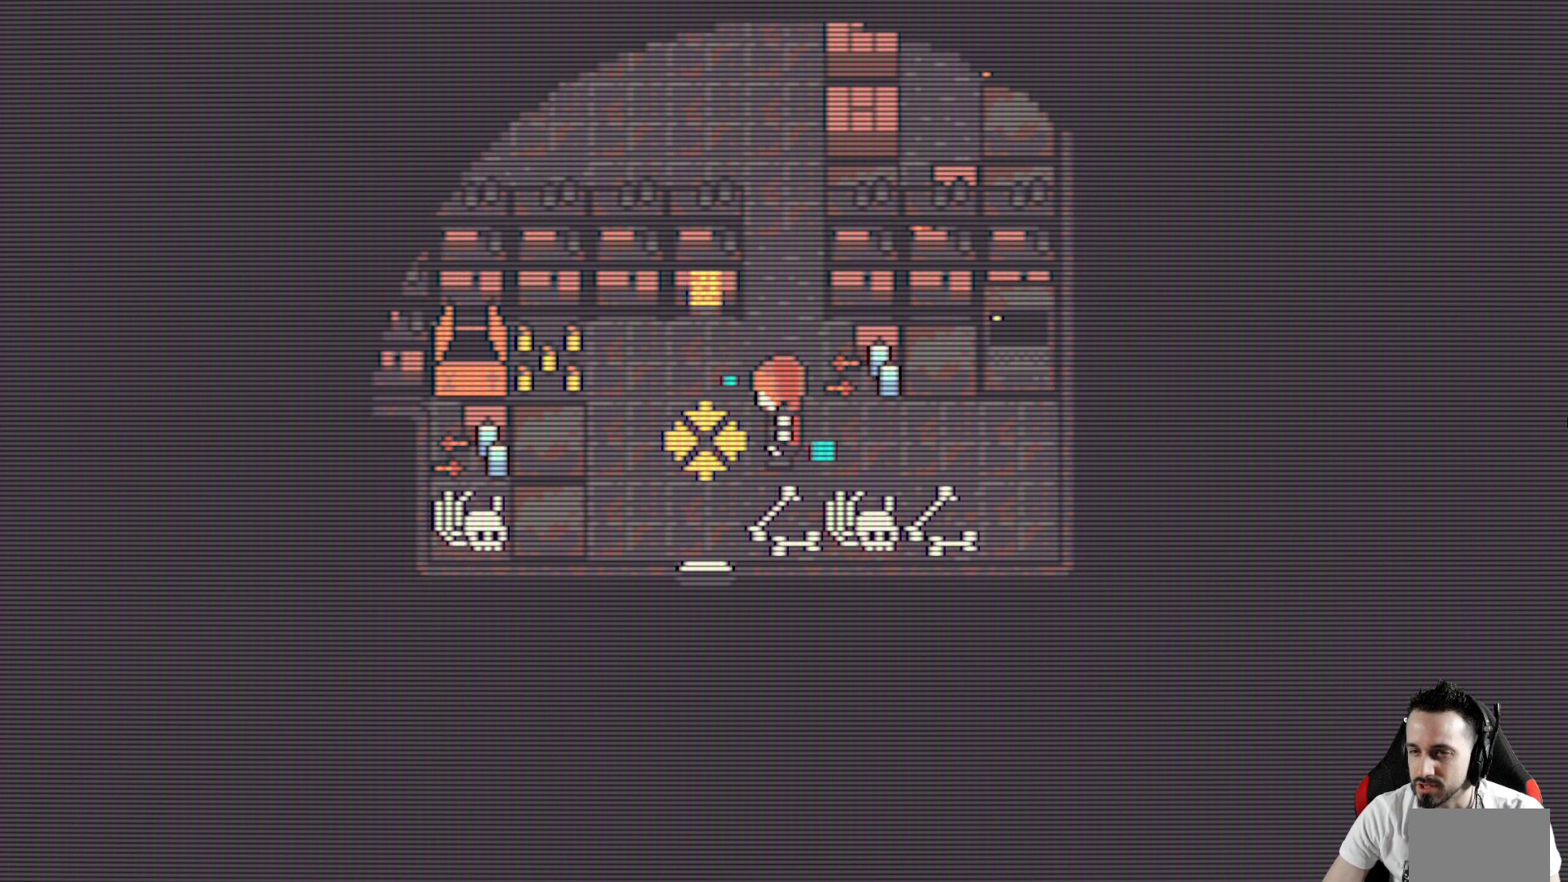
{"keys": ["right"], "events": [[400, "right", "down"], [450, "left", "up"]]}
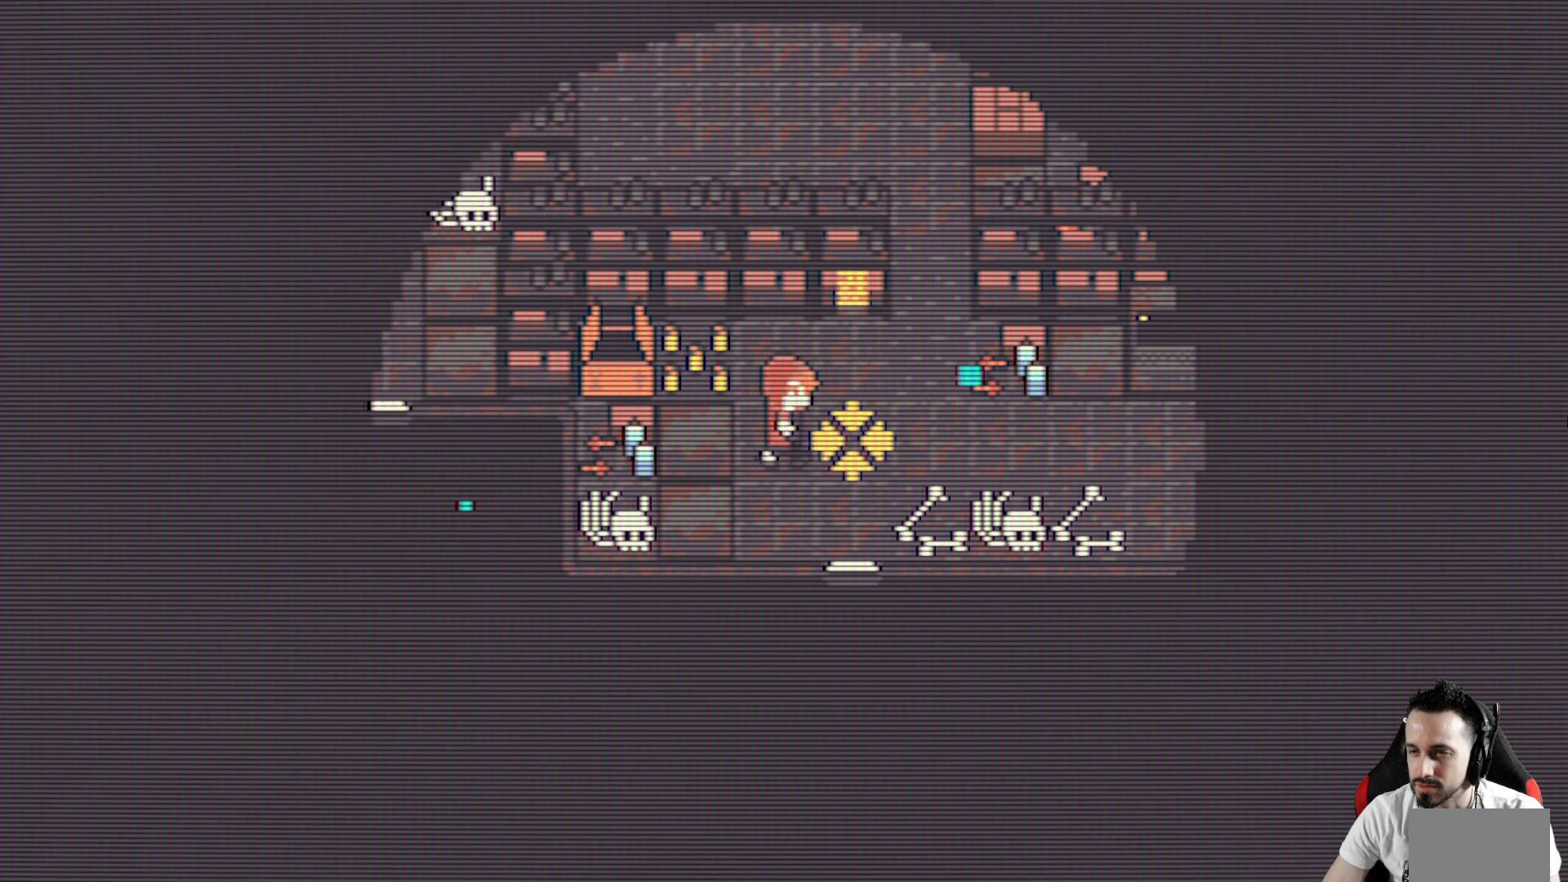
{"keys": ["right"], "events": []}
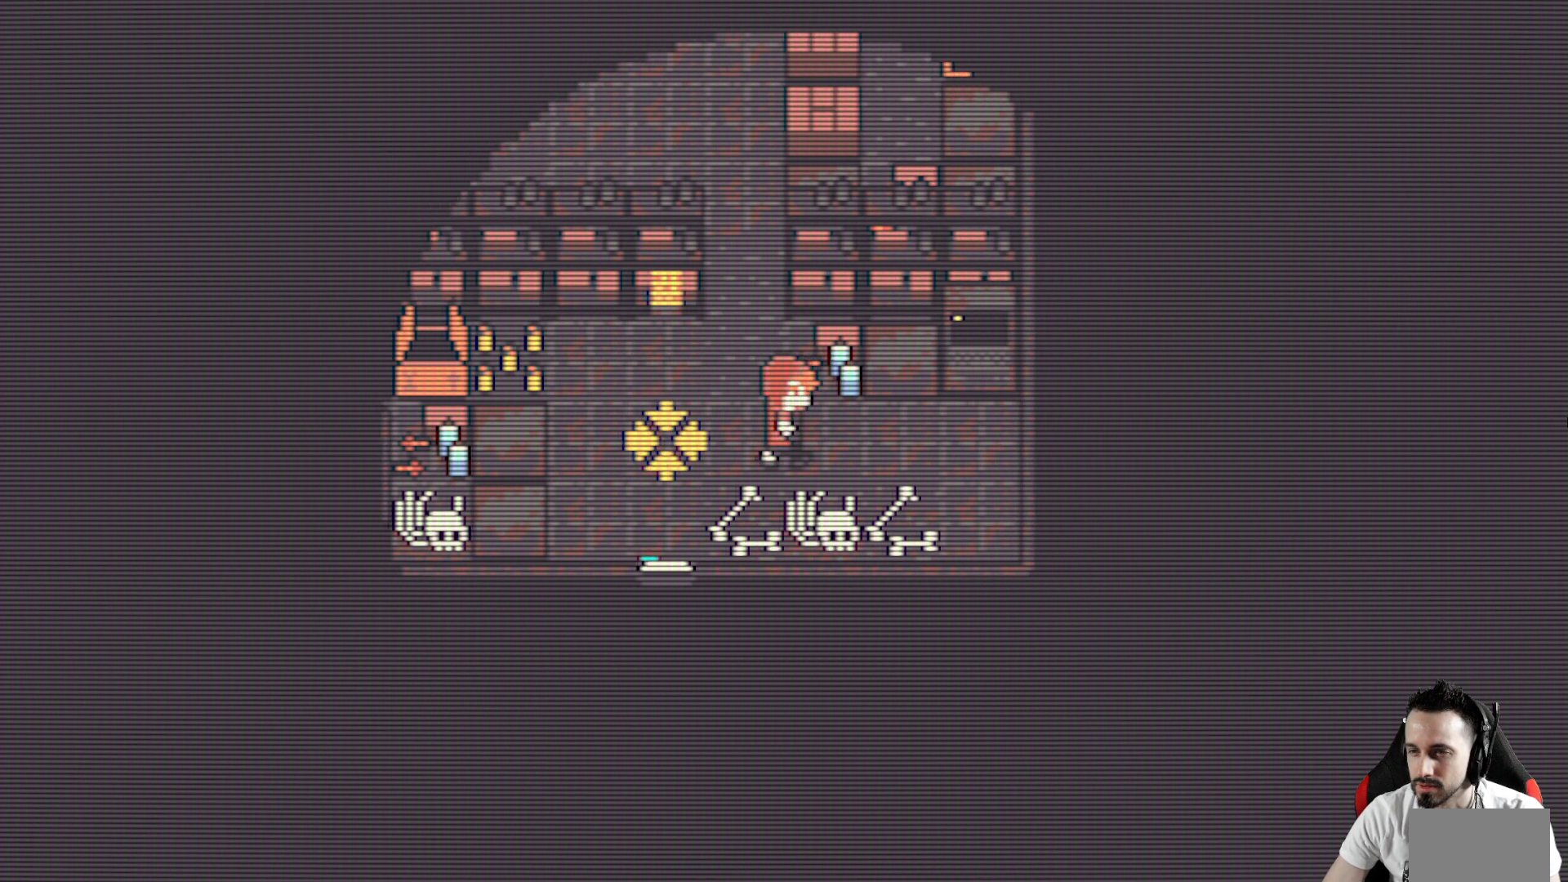
{"keys": ["left"], "events": [[17, "right", "up"], [300, "left", "down"]]}
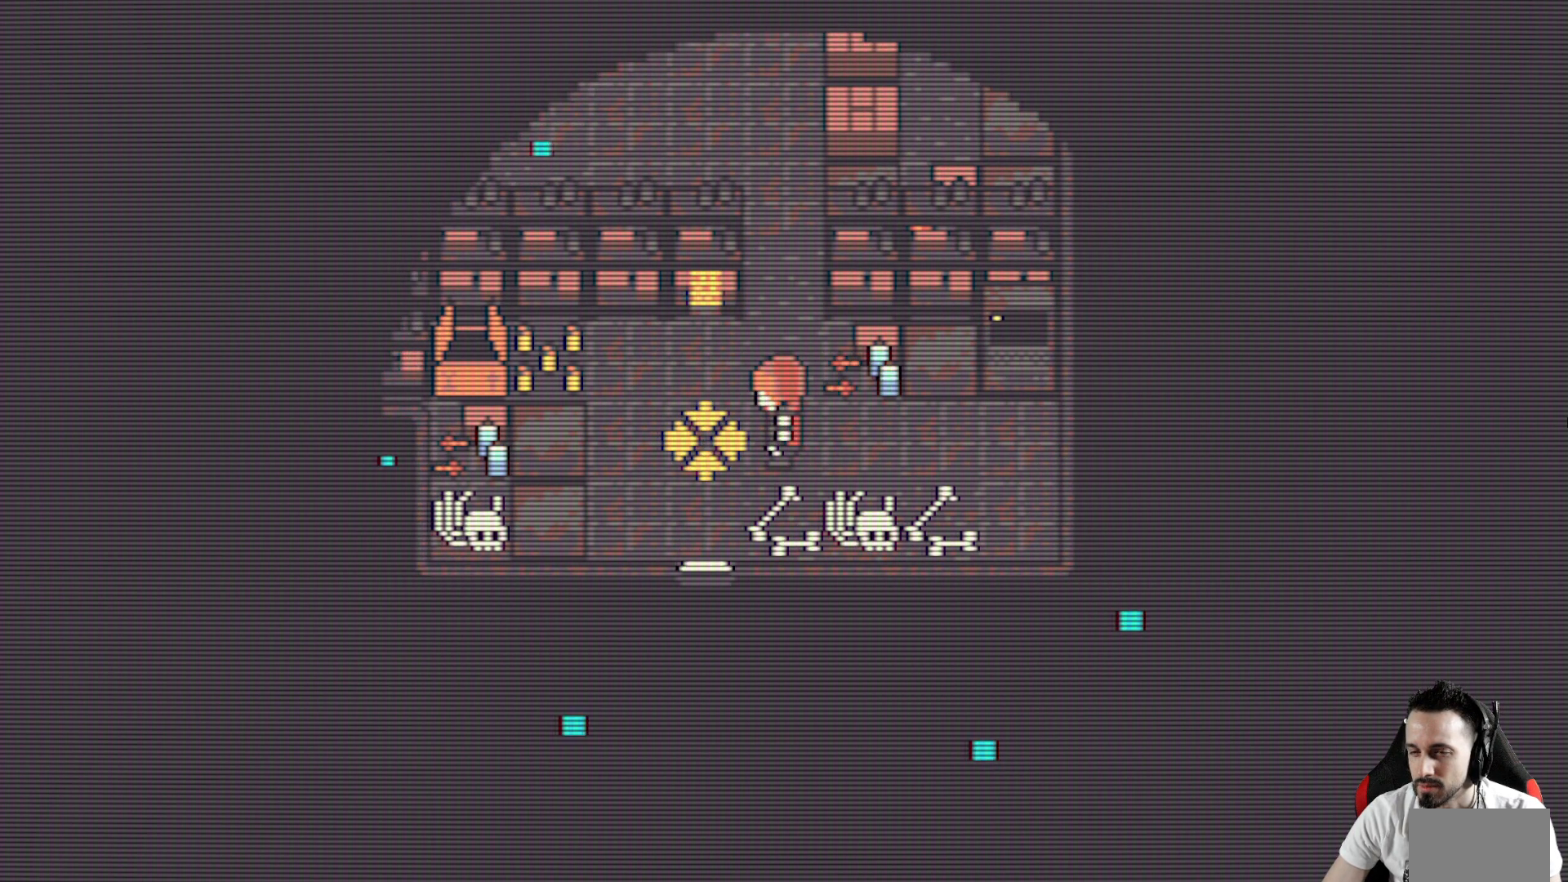
{"keys": [], "events": [[83, "left", "up"]]}
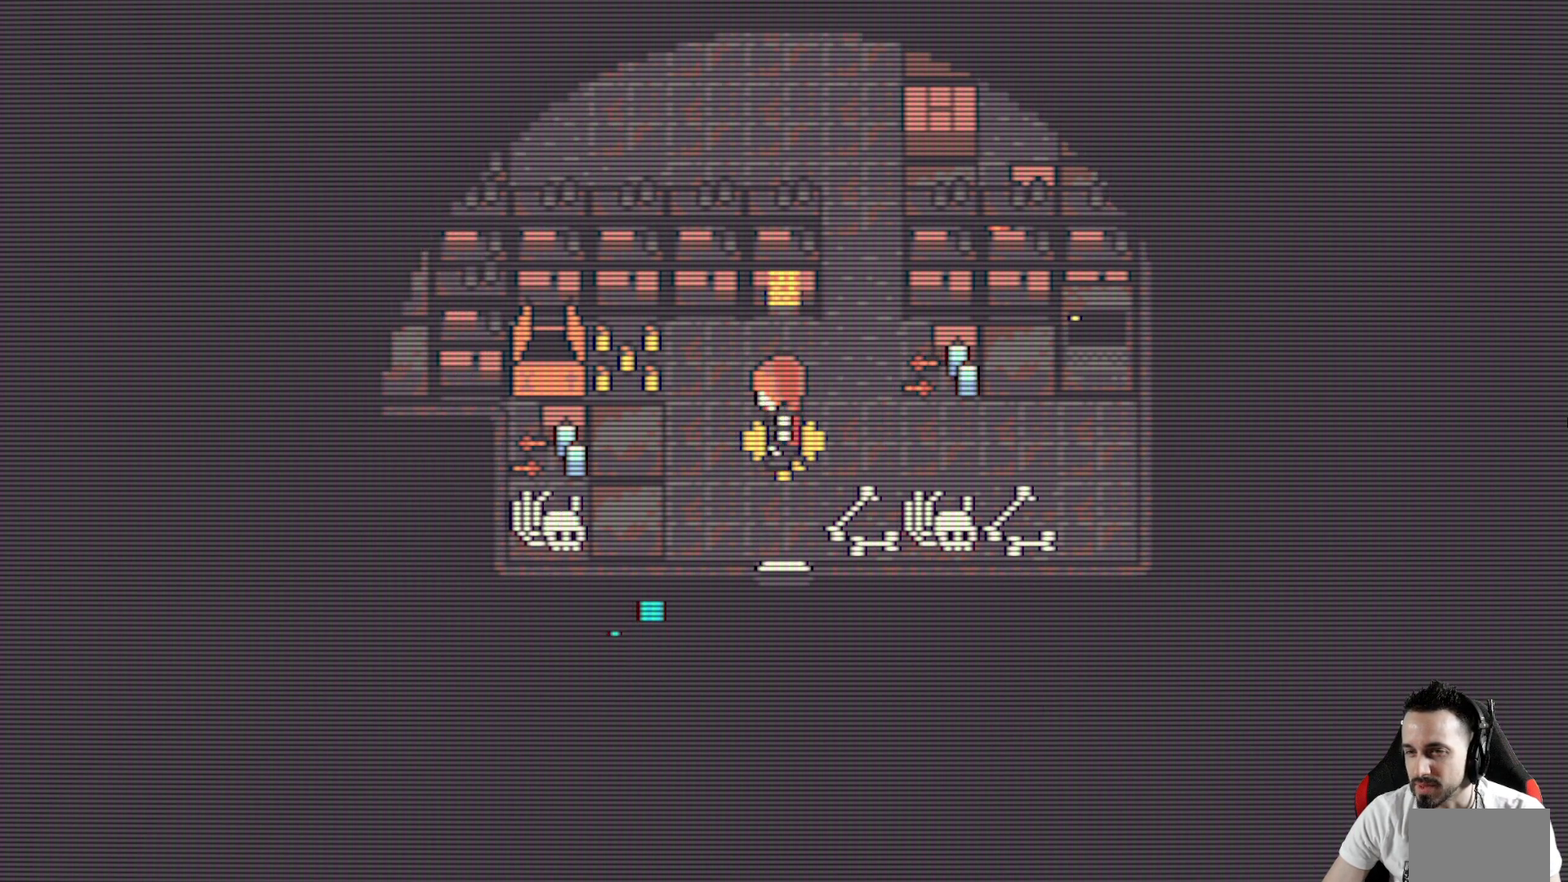
{"keys": [], "events": []}
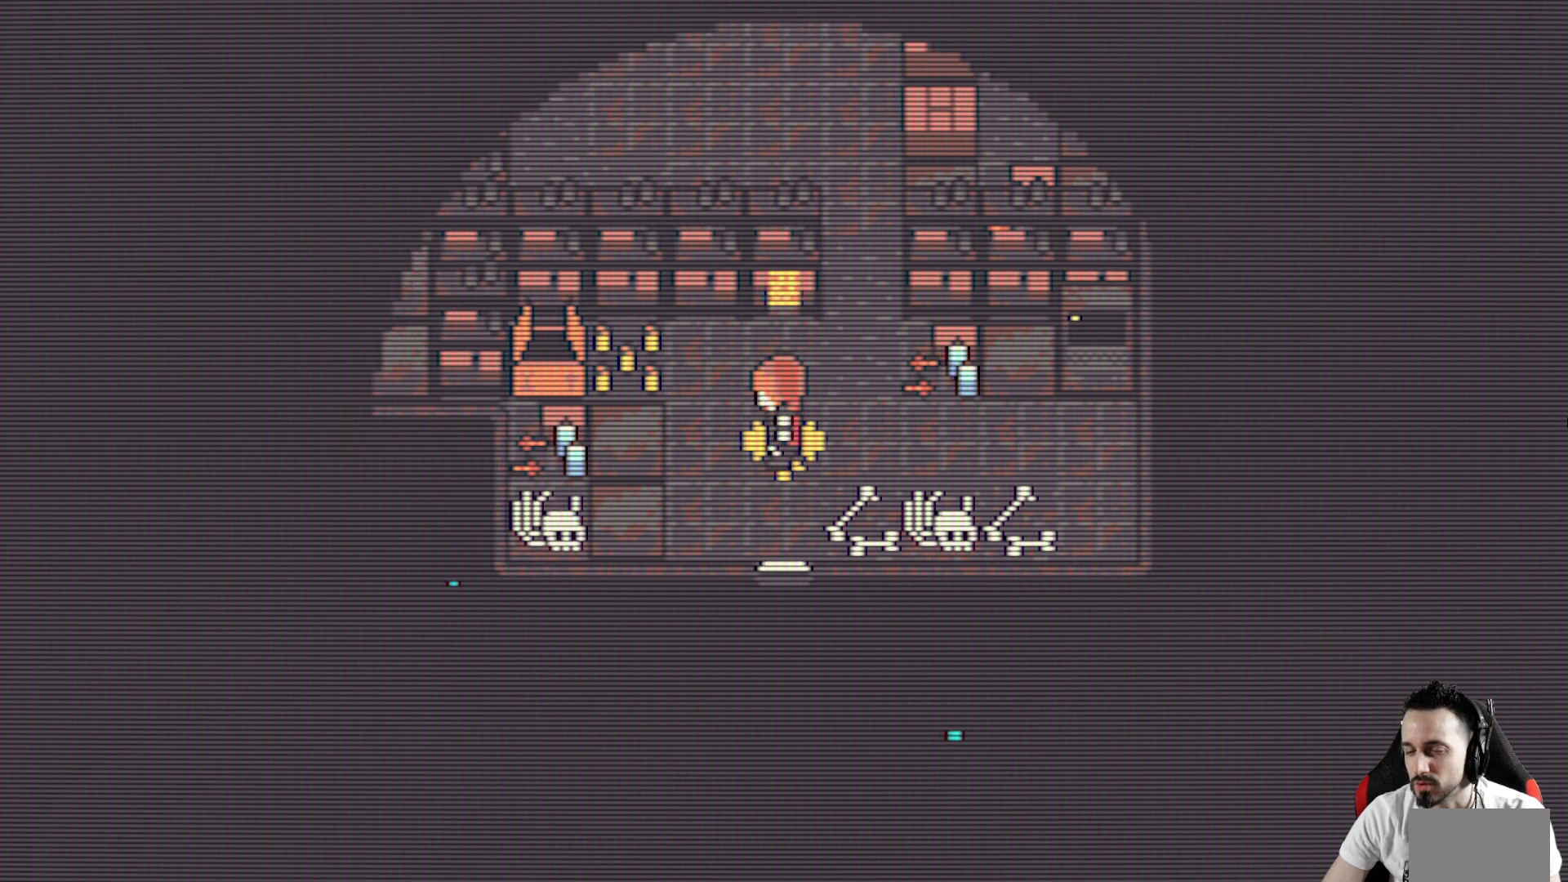
{"keys": ["right"], "events": [[350, "right", "down"]]}
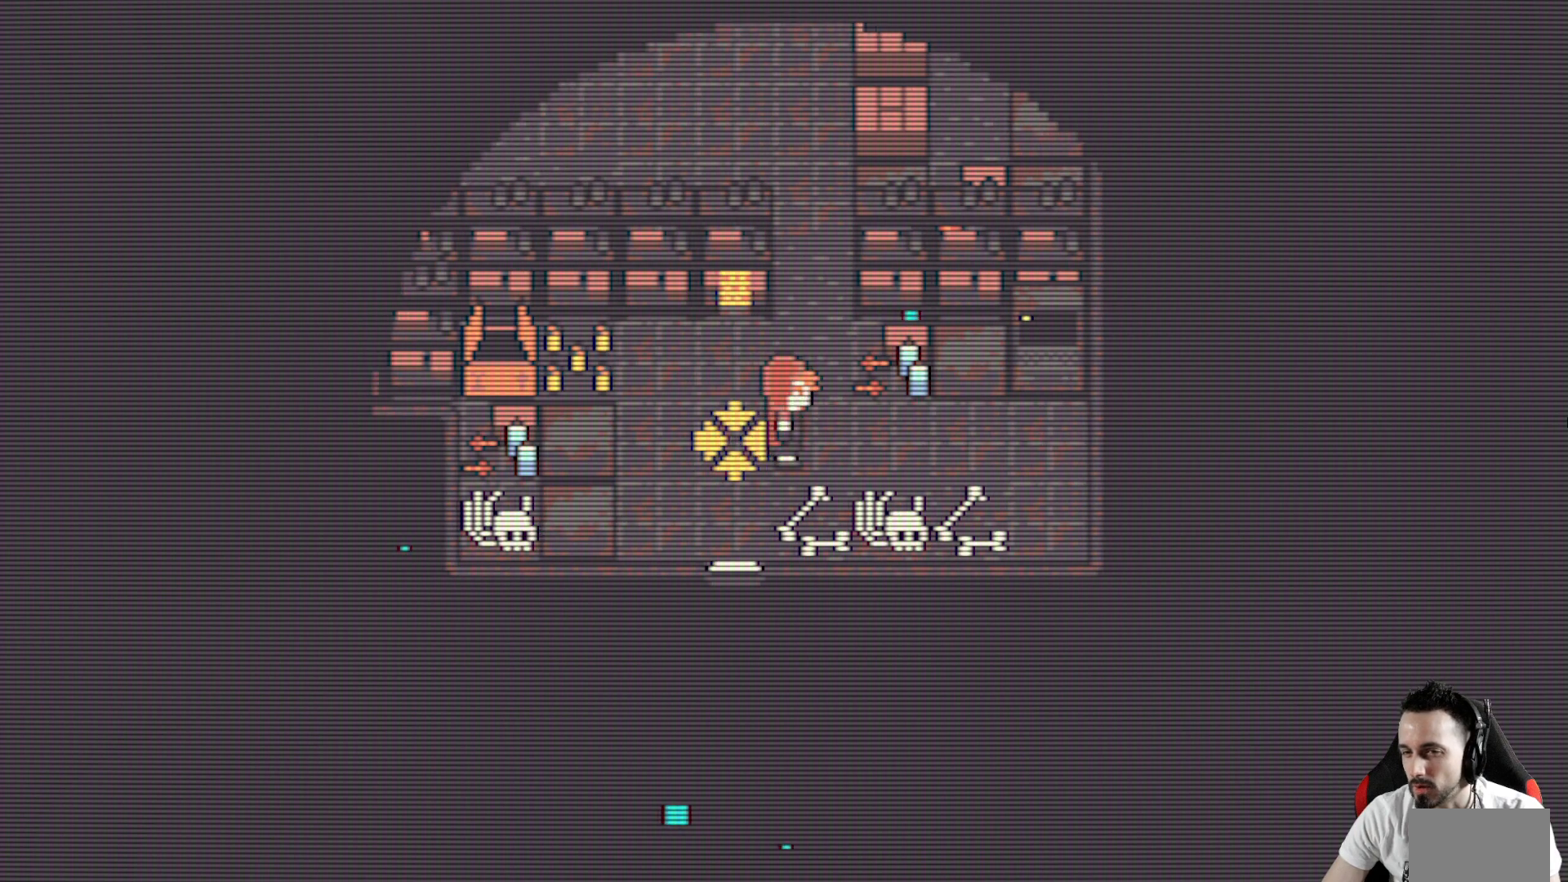
{"keys": ["left"], "events": [[117, "right", "up"], [317, "left", "down"]]}
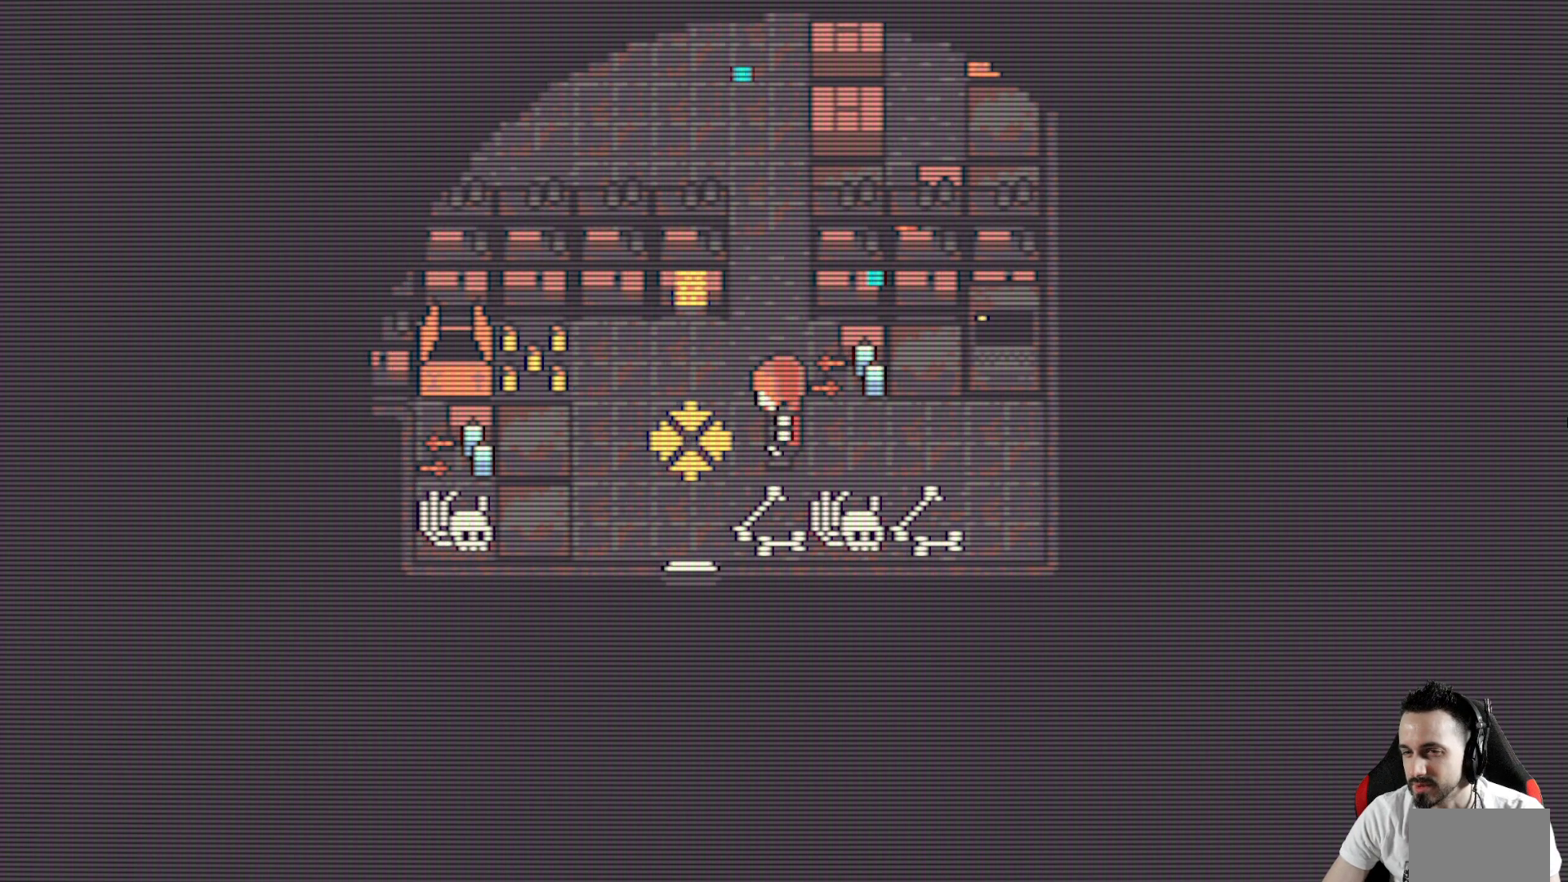
{"keys": ["right"], "events": [[233, "left", "up"], [333, "right", "down"]]}
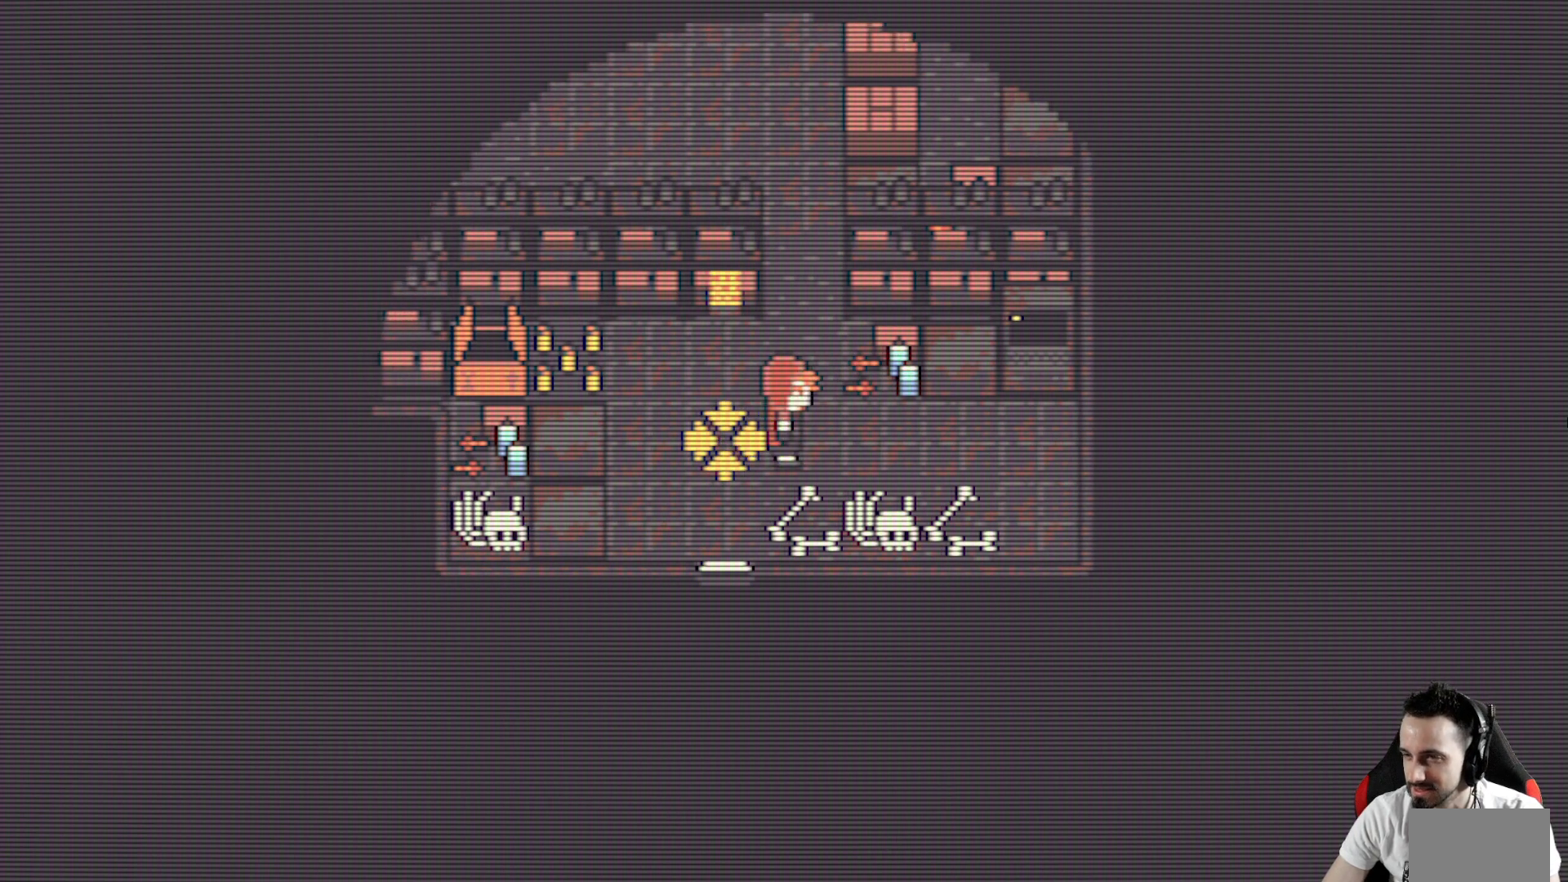
{"keys": [], "events": [[300, "right", "up"]]}
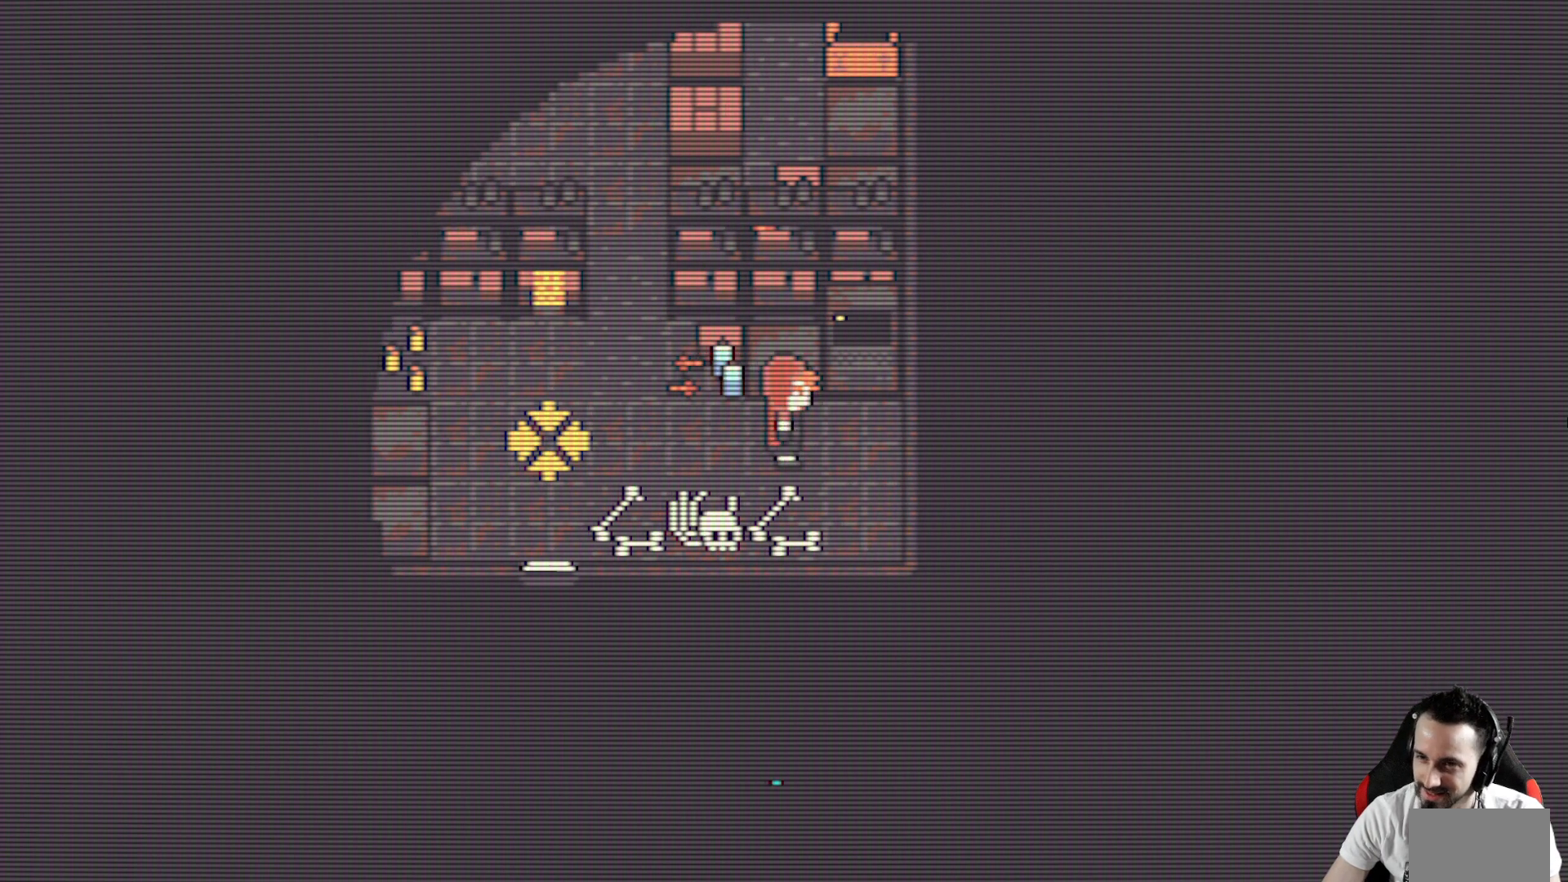
{"keys": ["left"], "events": [[217, "left", "down"]]}